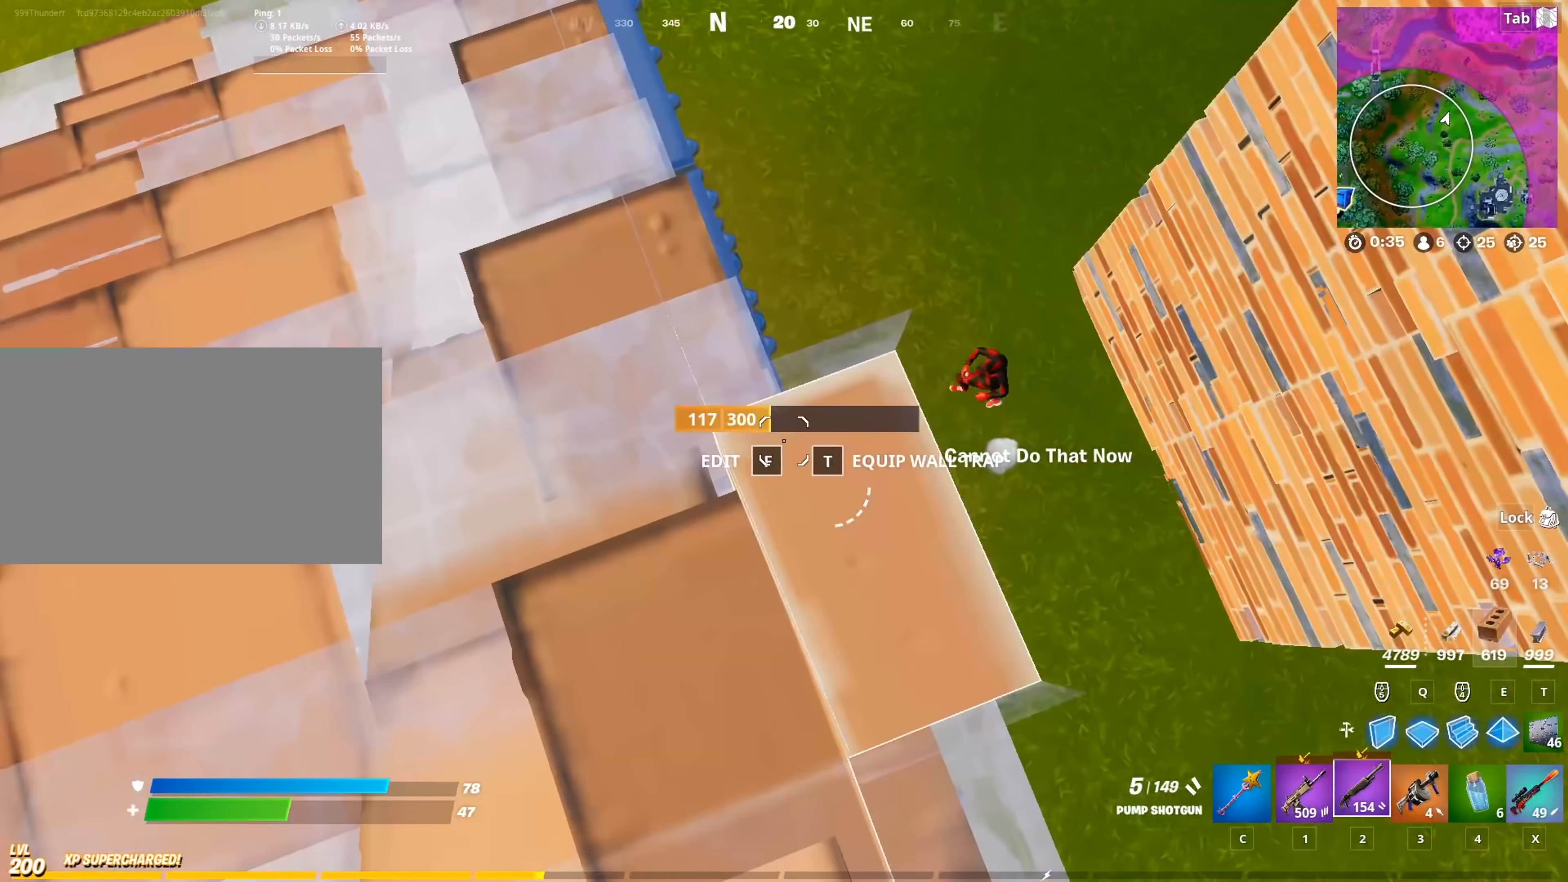
Gameplay with keyboard and mouse; each line is a JSON object with the keys and mouse buttons held at the frame after it. "events" lists presses ("down") and releases ("up") of "1", "2", "3", "4", "5", "a", "alt", "c", "caps_lock", "ctrl", "d", "e", "f", "g", "q", "r", "s", "shift", "space", "t", "tab", "v", "w", "x", "z", "mouse_left", "mouse_wheel" and "mouse_right" between this image and that frame as [ms after this image, input, new state], when the widget could be followed in between. "mouse_left", "mouse_wheel", "mouse_right" = the "left", "wheel", "right" buttons of the "mouse" list. No other keys are recorded. "wheel" means that the mouse wheel is clicked or scrolled. "mouse_move" is the direction in which the mouse moves at that frame (one of eight, or "still"), when it could be read.
{"keys": ["w"], "mouse": [], "mouse_move": "left", "events": [[34, "a", "down"], [217, "w", "down"], [451, "a", "up"]]}
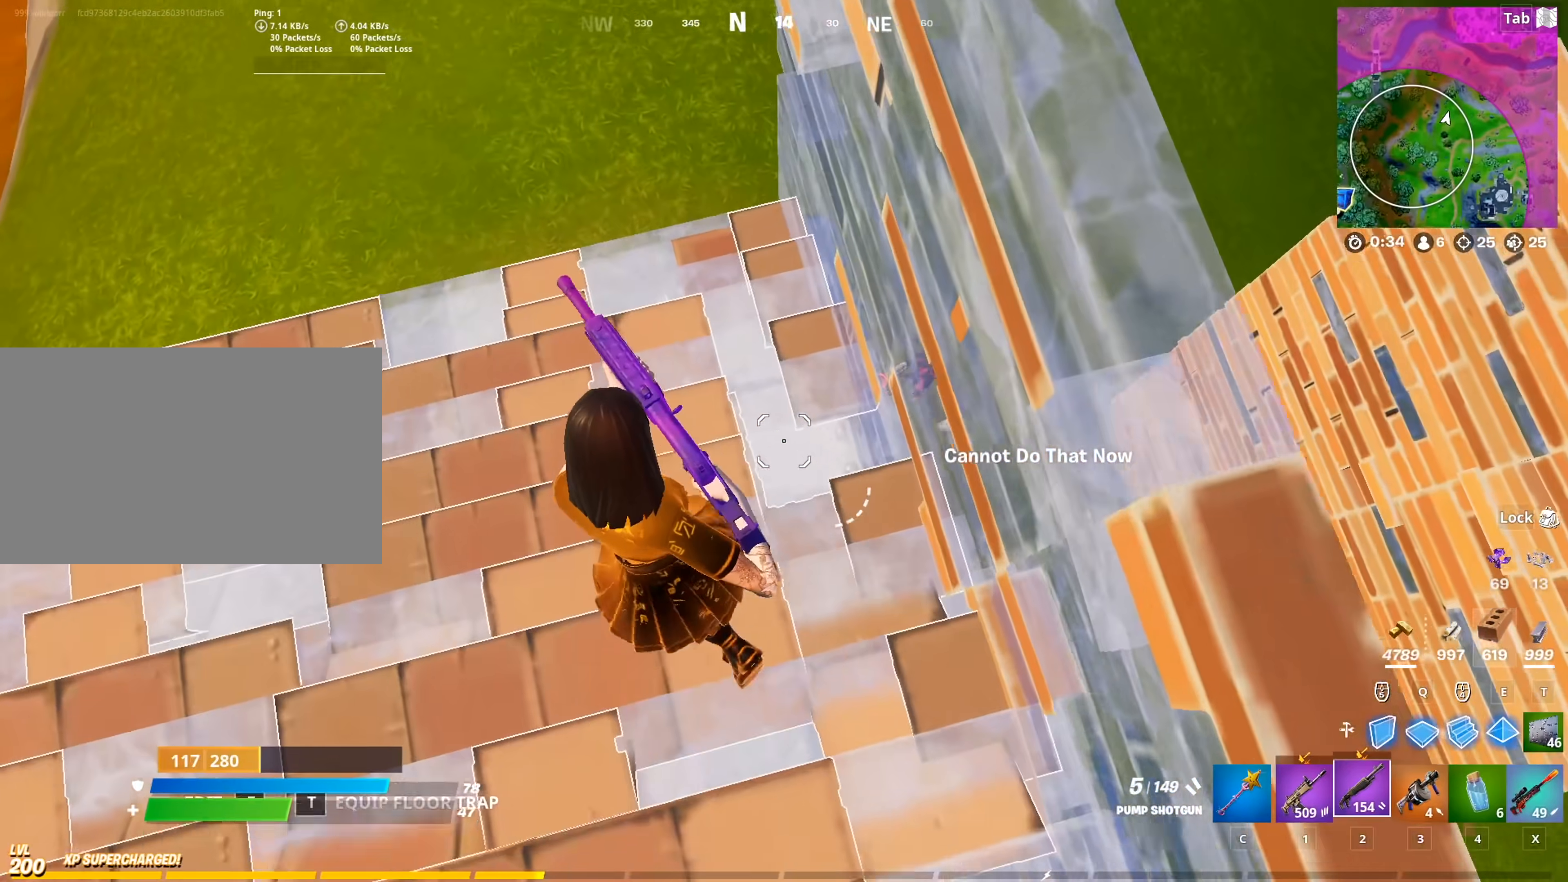
{"keys": ["a", "w"], "mouse": [], "mouse_move": "up-right", "events": [[150, "a", "down"], [233, "a", "up"], [383, "a", "down"]]}
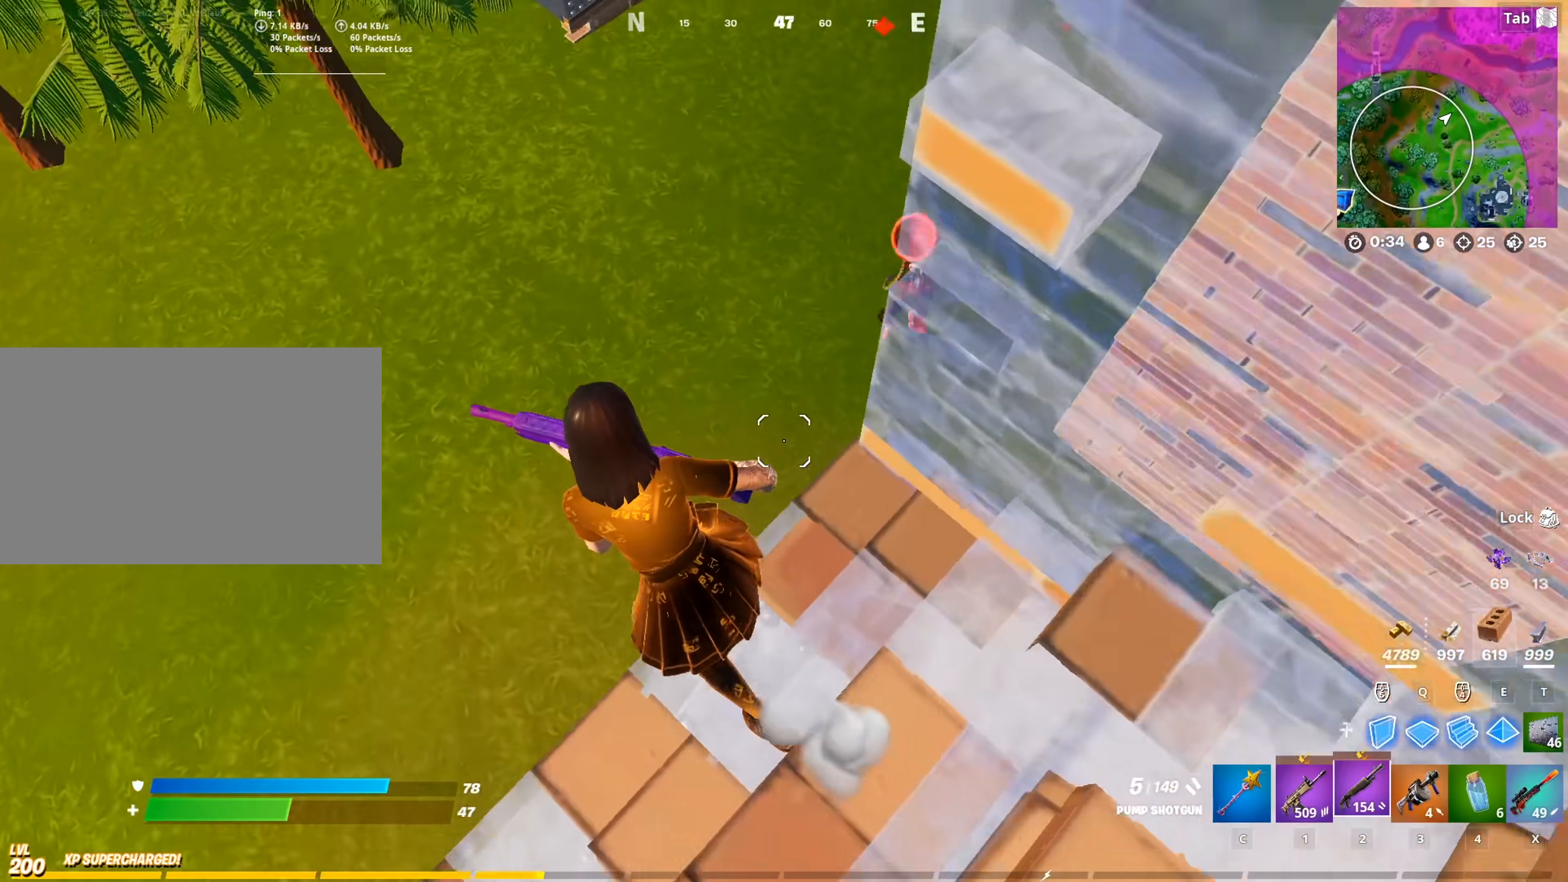
{"keys": ["s"], "mouse": ["left"], "mouse_move": "down-right", "events": [[150, "w", "up"], [200, "mouse_left", "down"], [250, "s", "down"], [300, "mouse_left", "up"], [401, "a", "up"], [401, "mouse_left", "down"]]}
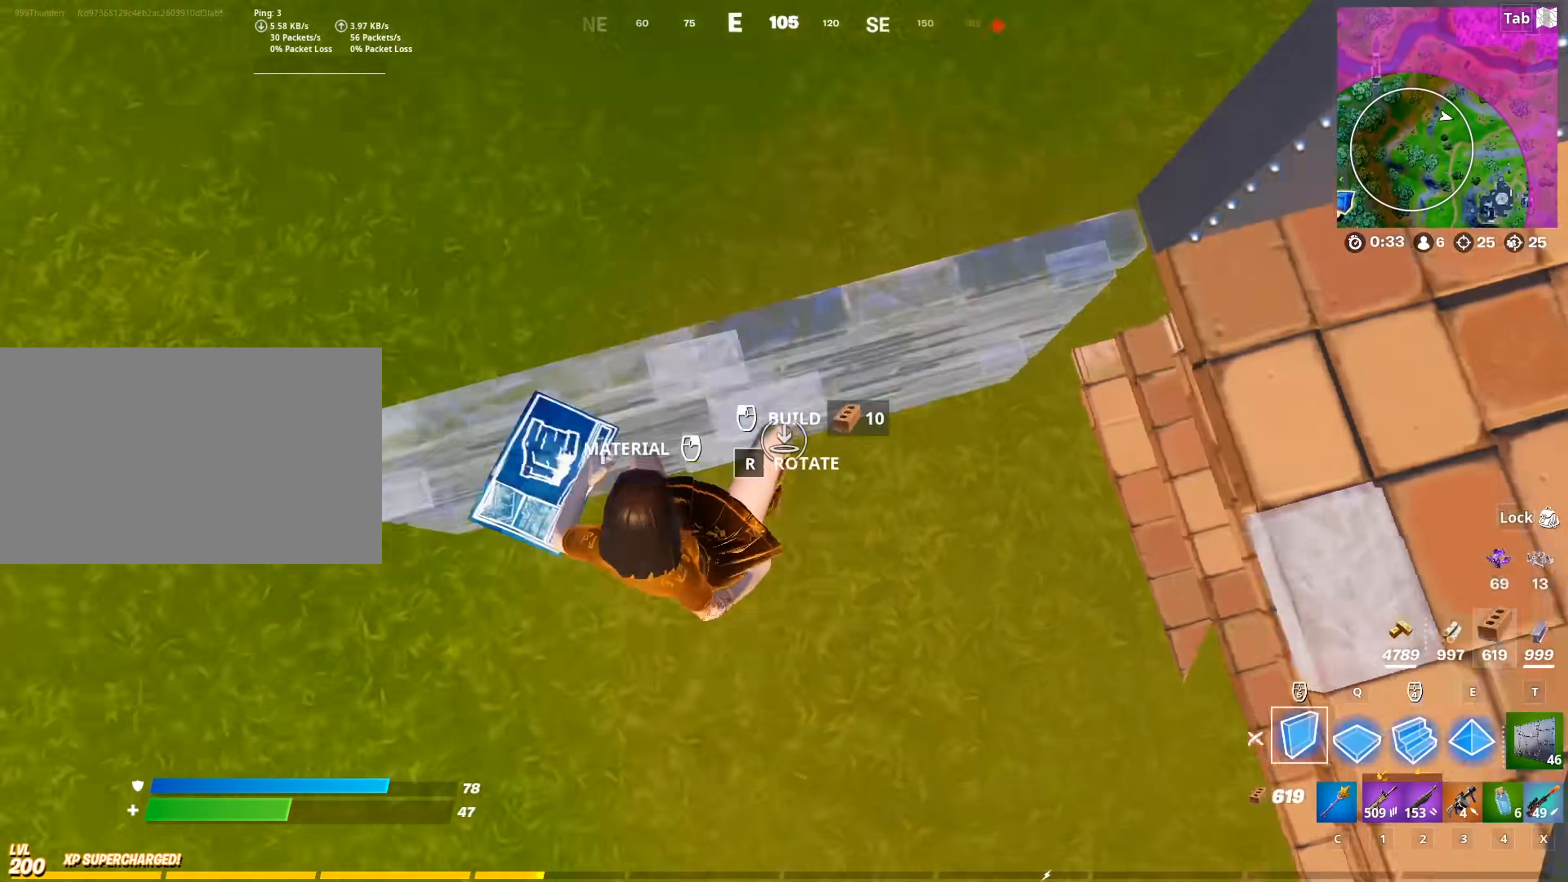
{"keys": ["space"], "mouse": ["left"], "mouse_move": "down", "events": [[83, "d", "down"], [133, "s", "up"], [267, "q", "down"], [267, "w", "down"], [367, "space", "down"], [367, "w", "up"], [400, "q", "up"], [450, "d", "up"]]}
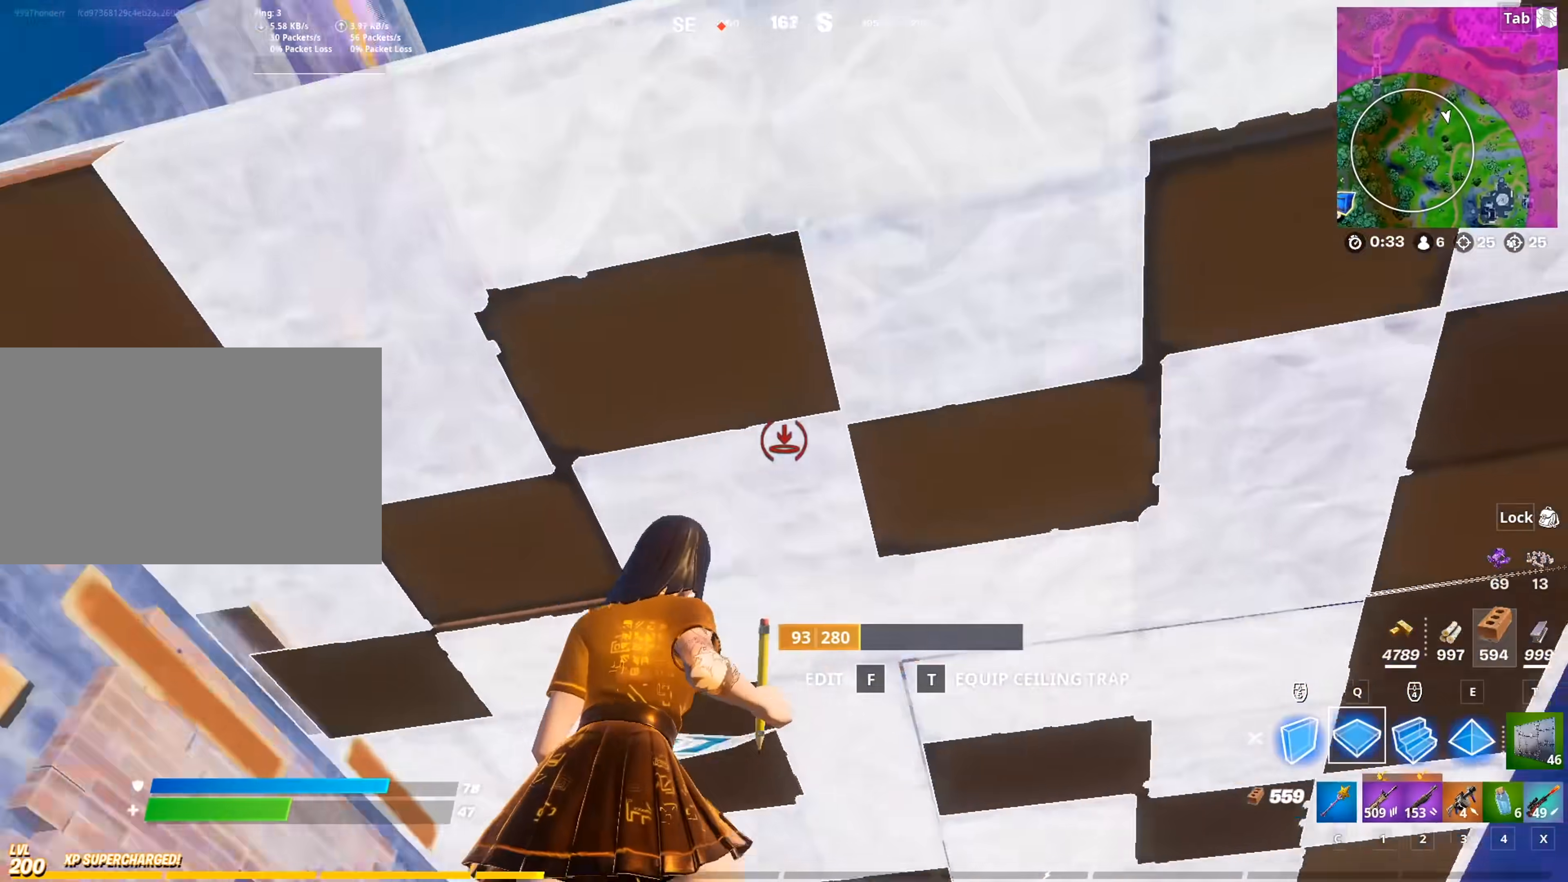
{"keys": ["2", "d", "w"], "mouse": [], "mouse_move": "up", "events": [[50, "d", "down"], [184, "mouse_left", "up"], [234, "space", "up"], [334, "w", "down"], [417, "2", "down"]]}
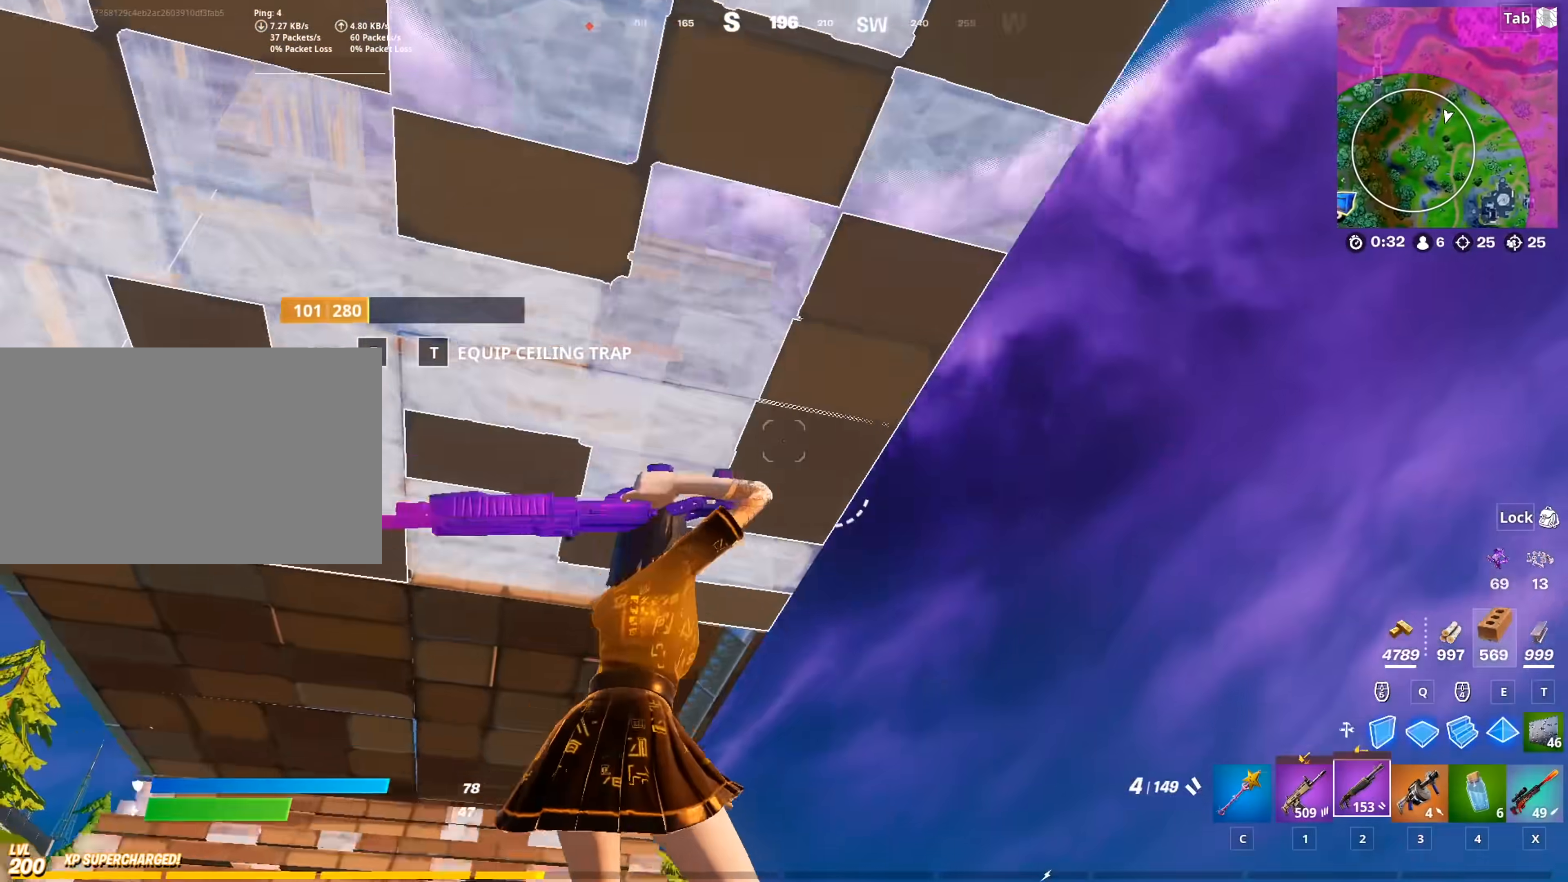
{"keys": ["r", "s"], "mouse": [], "mouse_move": "still", "events": [[66, "2", "up"], [66, "w", "up"], [200, "d", "up"], [200, "s", "down"], [300, "r", "down"], [400, "r", "up"], [484, "r", "down"]]}
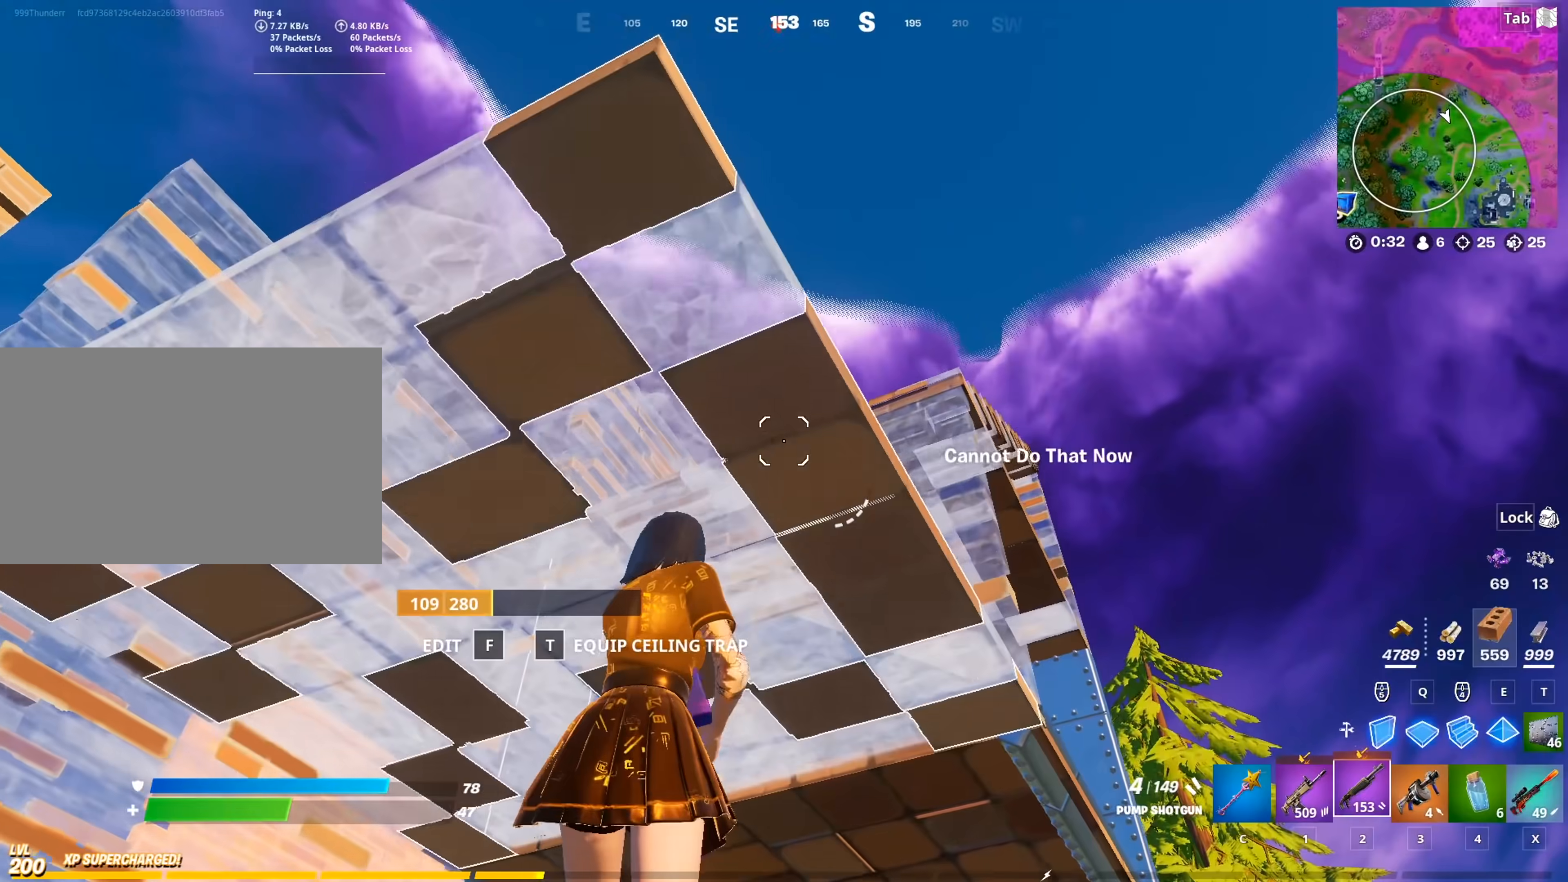
{"keys": ["a", "s"], "mouse": [], "mouse_move": "down", "events": [[84, "a", "down"], [84, "r", "up"], [267, "space", "down"], [501, "space", "up"]]}
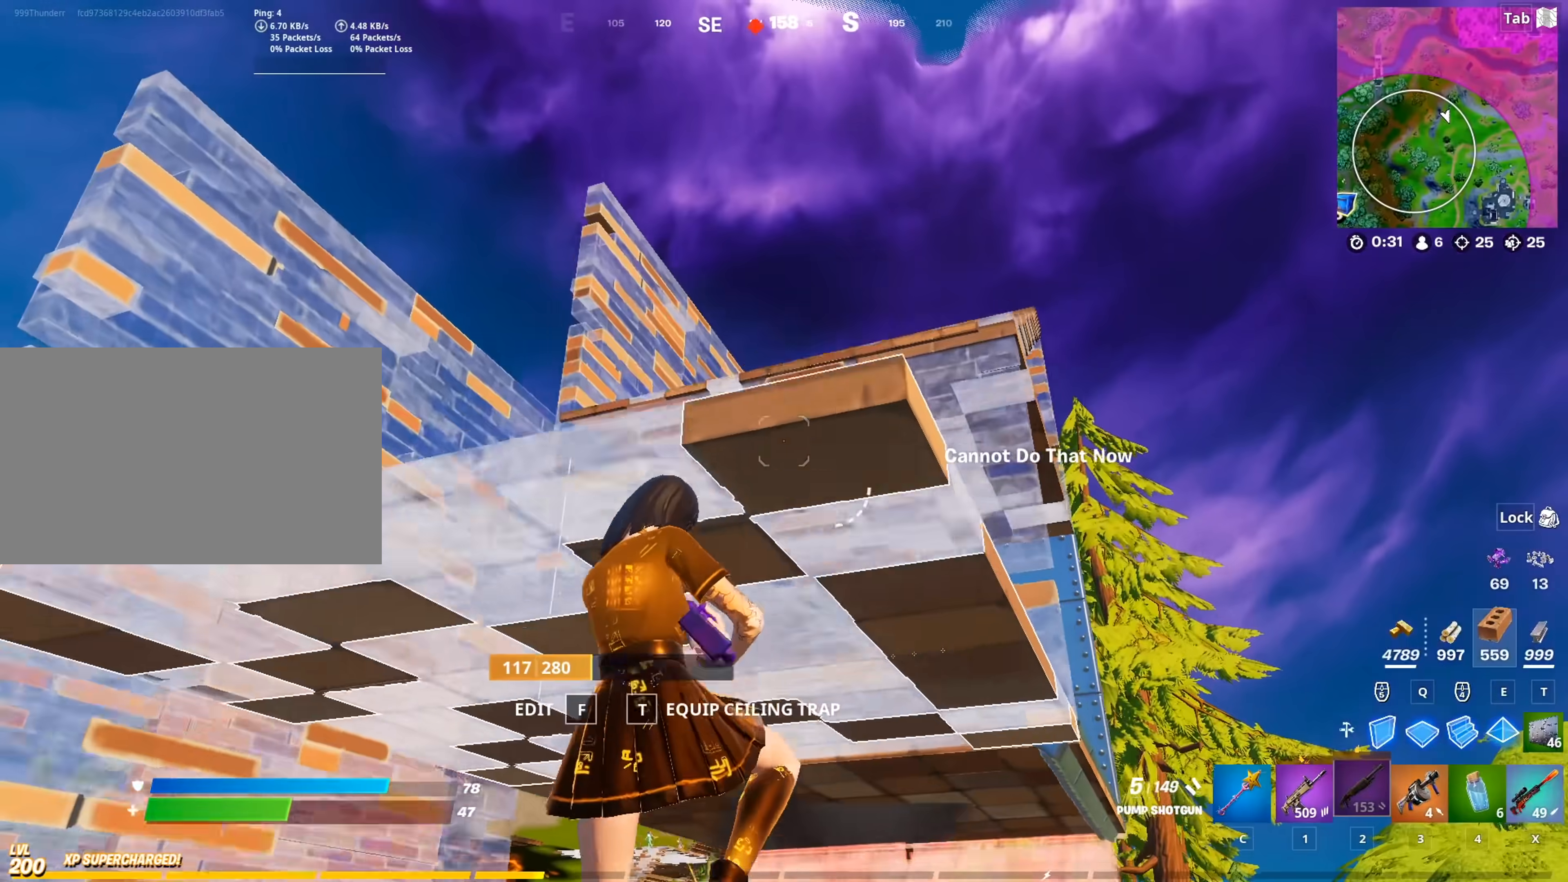
{"keys": ["s"], "mouse": ["left"], "mouse_move": "up-right", "events": [[367, "a", "up"], [467, "mouse_left", "down"]]}
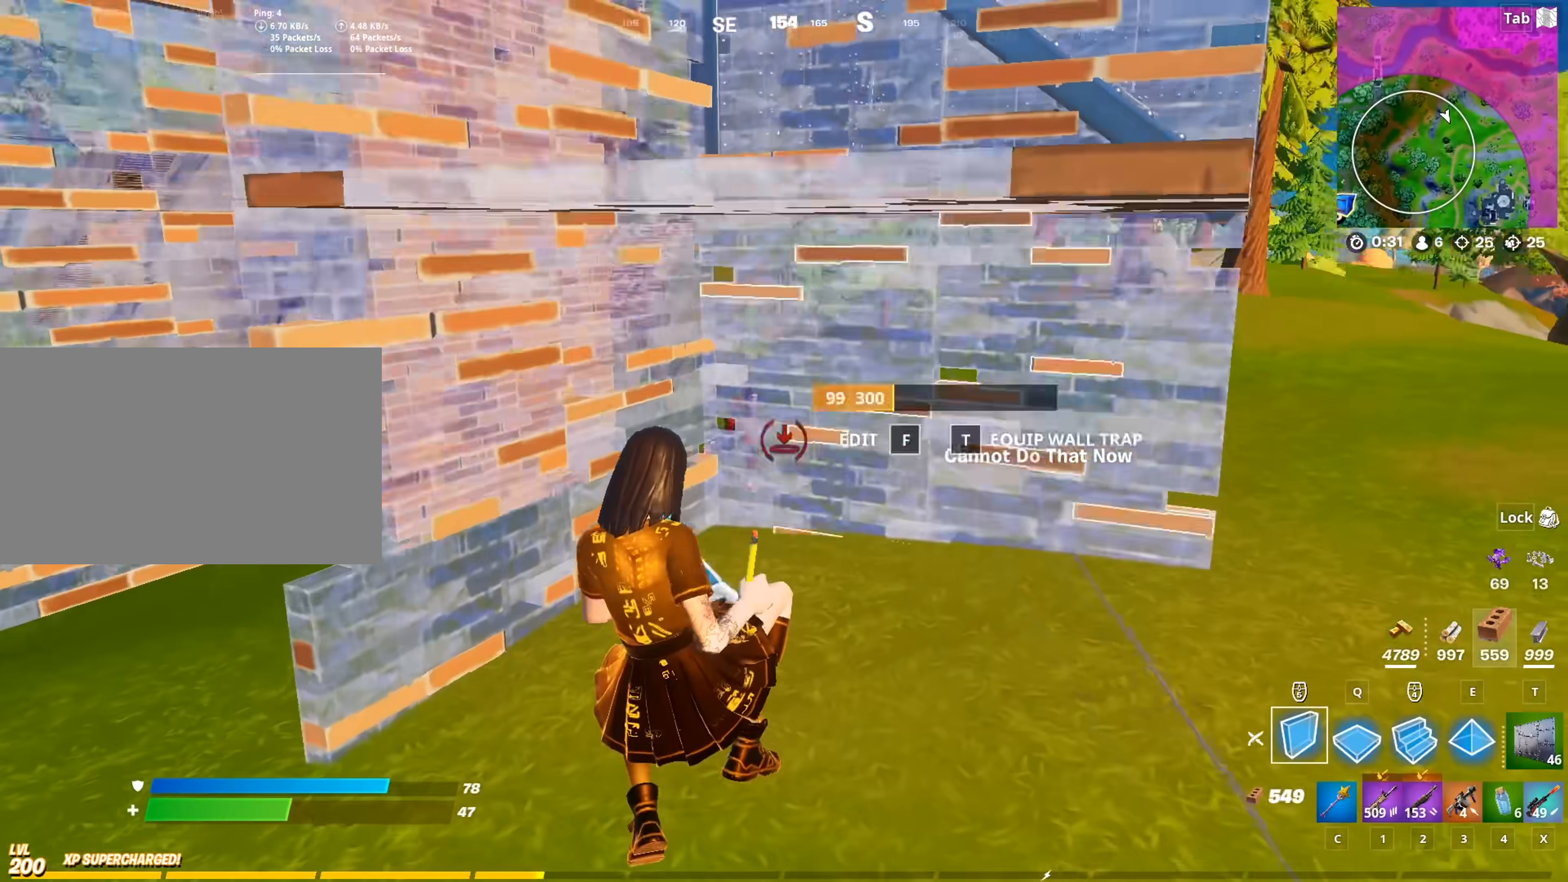
{"keys": ["a", "t", "w"], "mouse": ["left"], "mouse_move": "down-right", "events": [[67, "a", "down"], [200, "s", "up"], [351, "space", "down"], [401, "mouse_left", "up"], [401, "t", "down"], [434, "w", "down"], [484, "mouse_left", "down"], [484, "space", "up"]]}
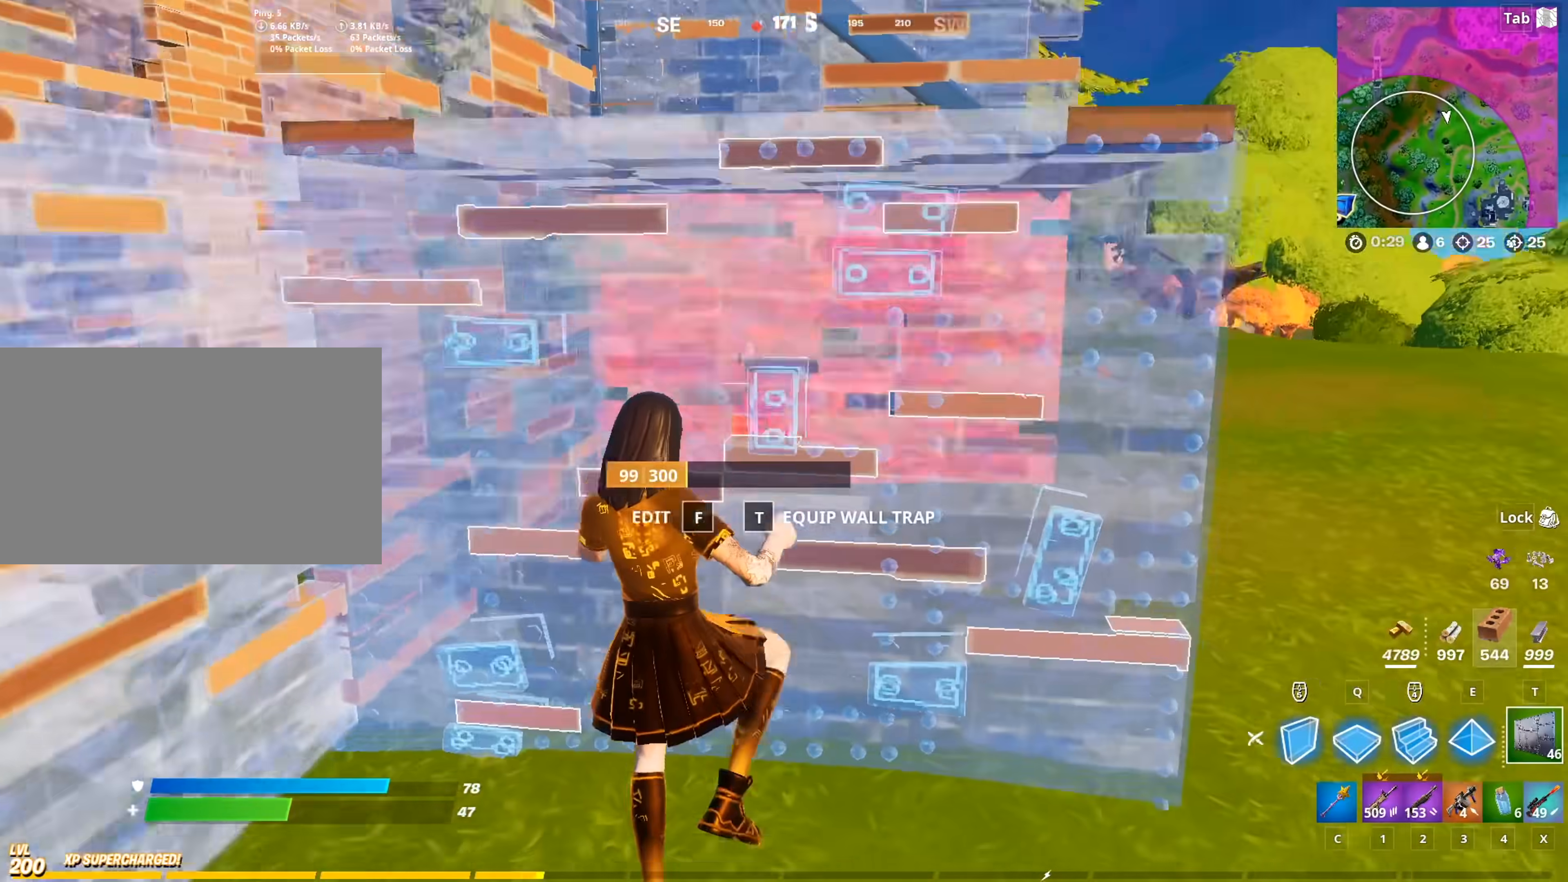
{"keys": ["w"], "mouse": [], "mouse_move": "still", "events": [[33, "t", "up"], [83, "mouse_left", "up"], [167, "a", "up"], [167, "mouse_left", "down"], [367, "2", "down"], [400, "mouse_left", "up"], [450, "2", "up"]]}
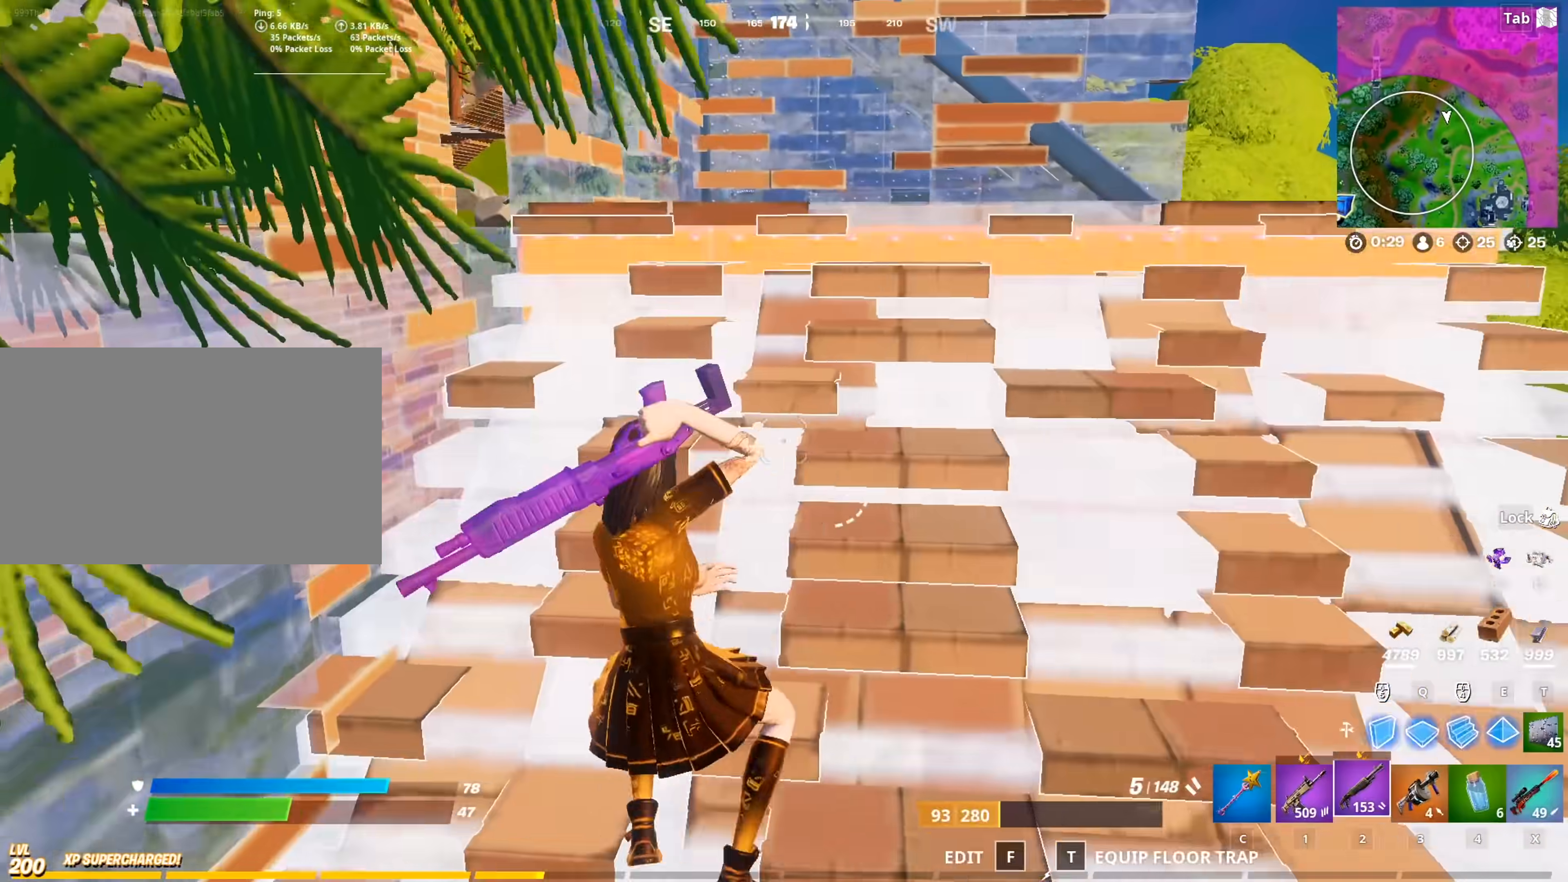
{"keys": ["d", "w"], "mouse": [], "mouse_move": "still", "events": [[467, "d", "down"]]}
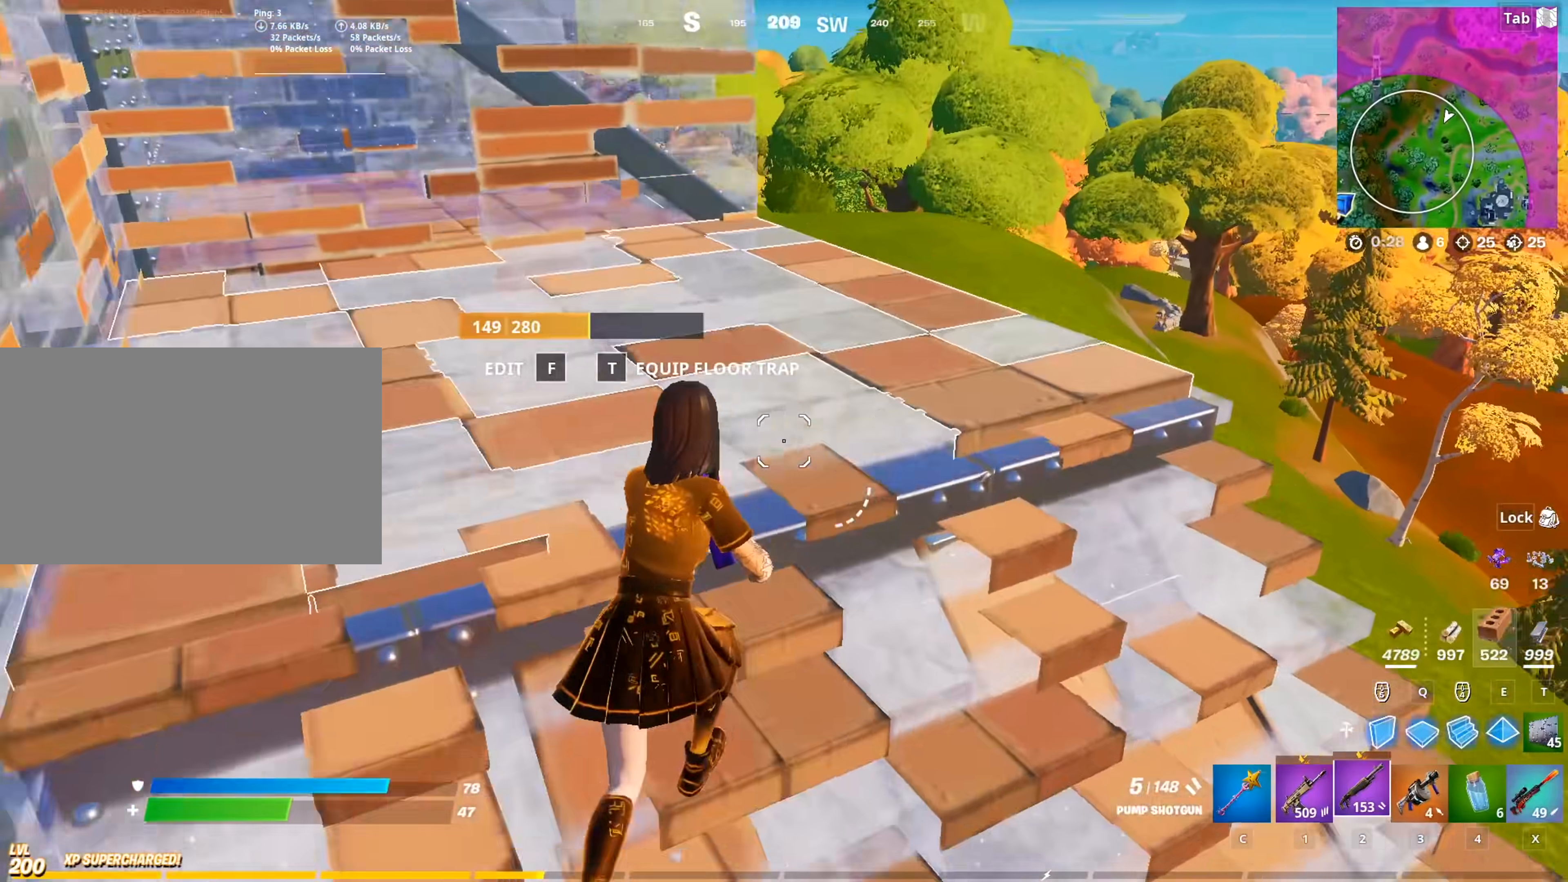
{"keys": ["d", "space"], "mouse": [], "mouse_move": "left", "events": [[383, "space", "down"], [433, "w", "up"]]}
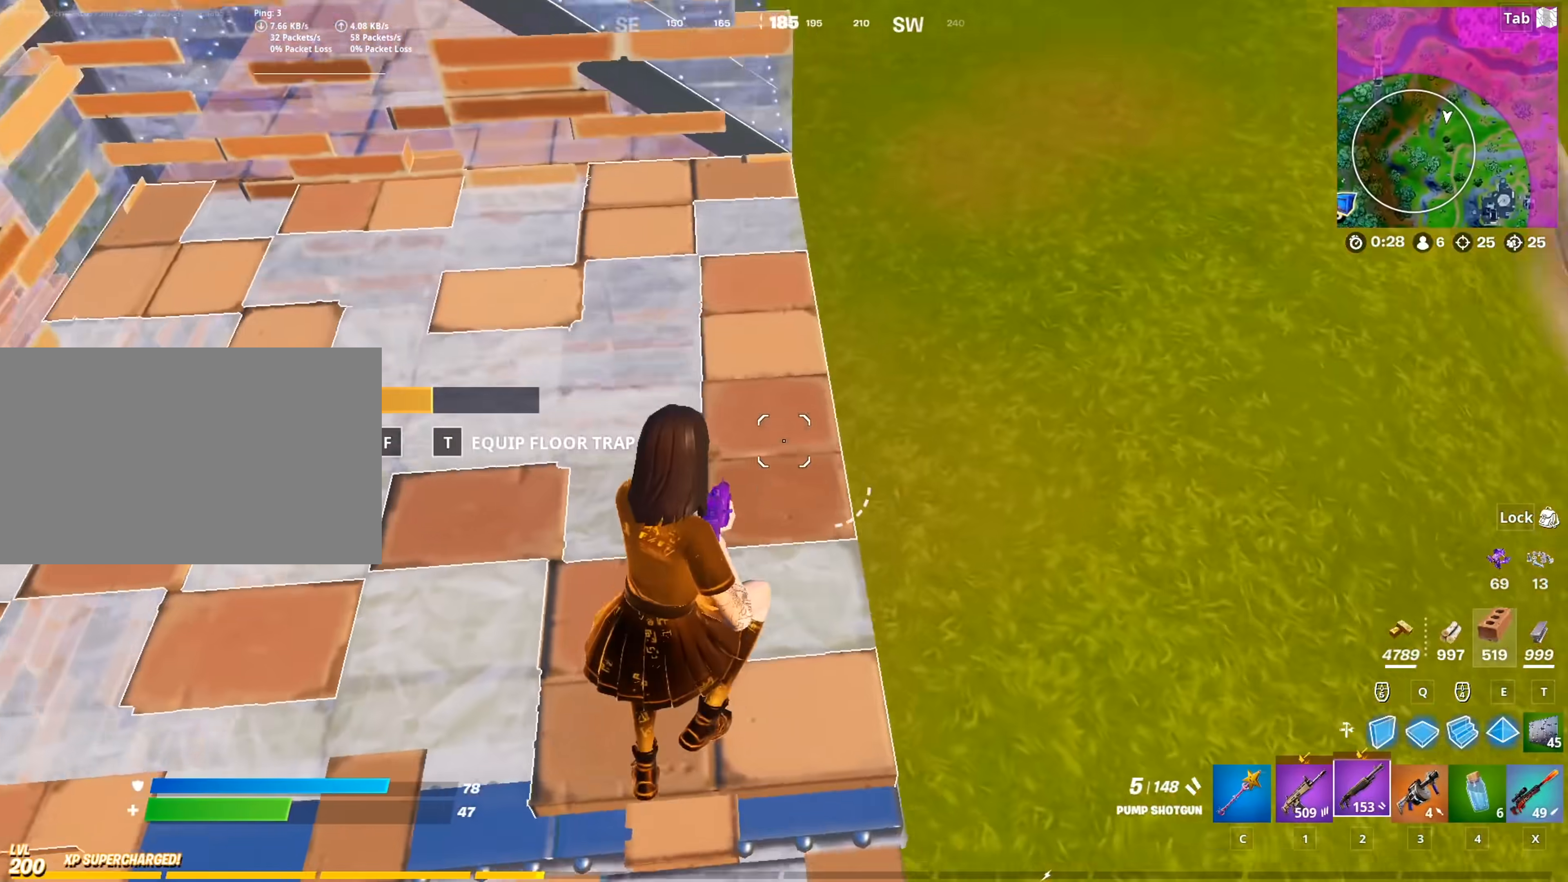
{"keys": ["d", "w"], "mouse": [], "mouse_move": "left", "events": [[217, "space", "up"], [317, "w", "down"]]}
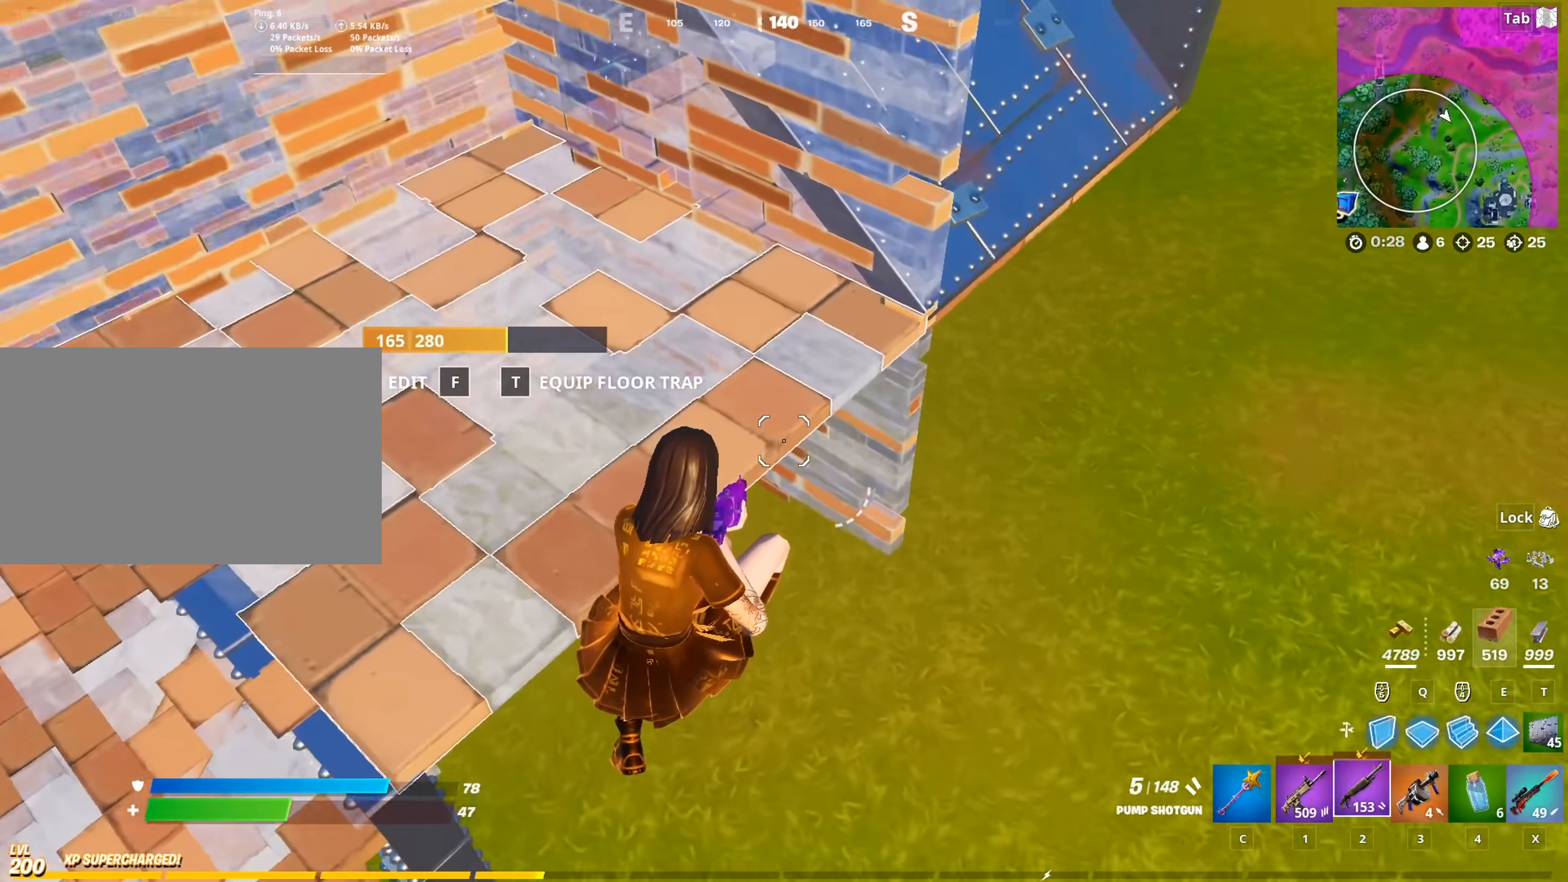
{"keys": ["d", "w"], "mouse": [], "mouse_move": "up", "events": []}
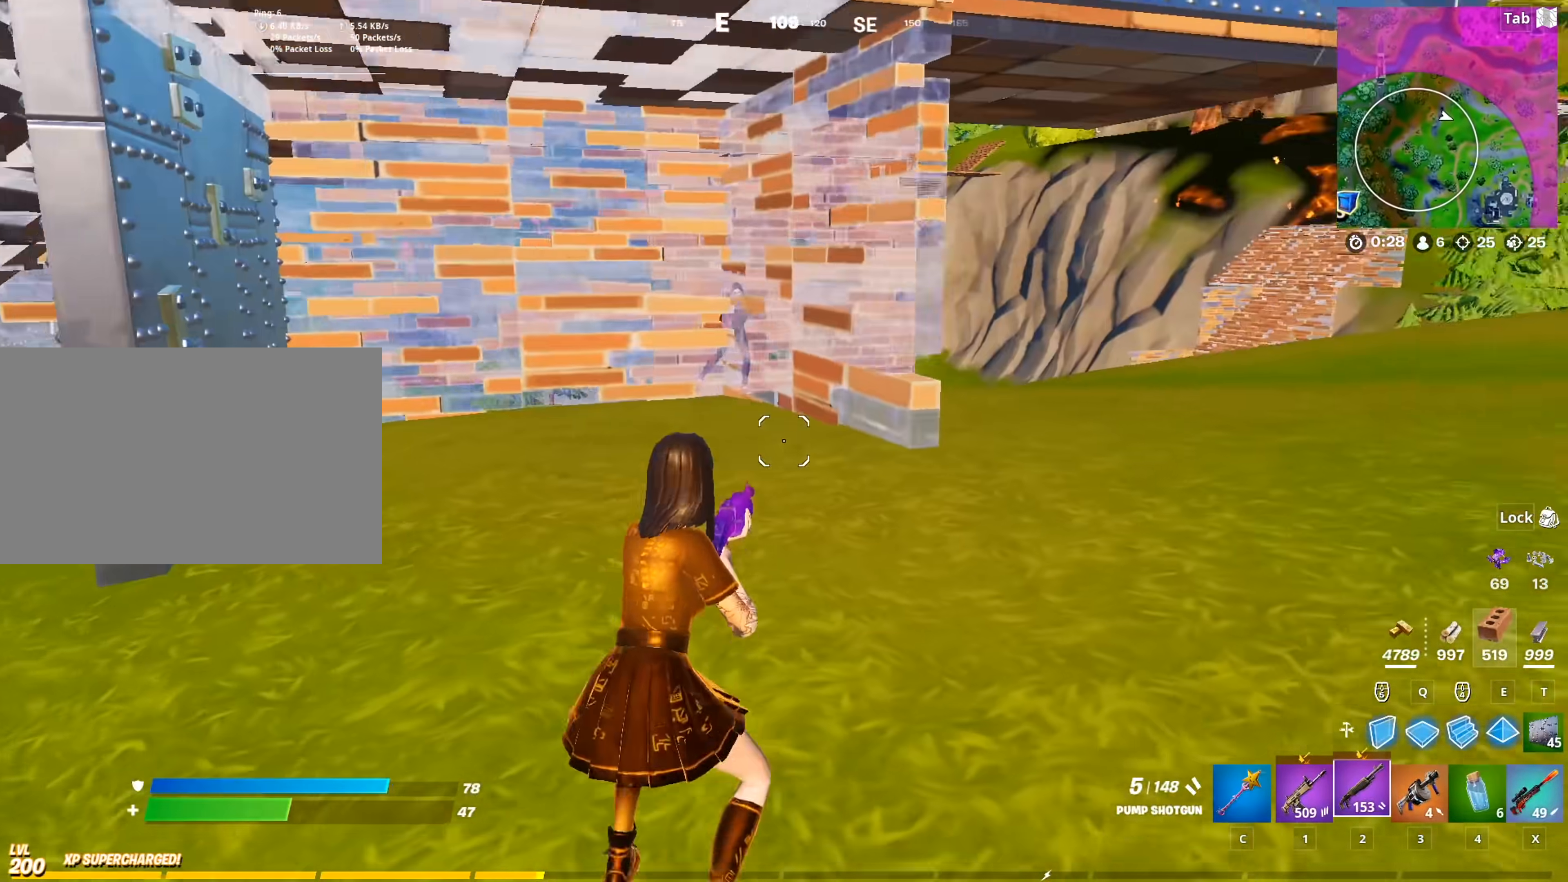
{"keys": ["d", "w"], "mouse": [], "mouse_move": "still", "events": []}
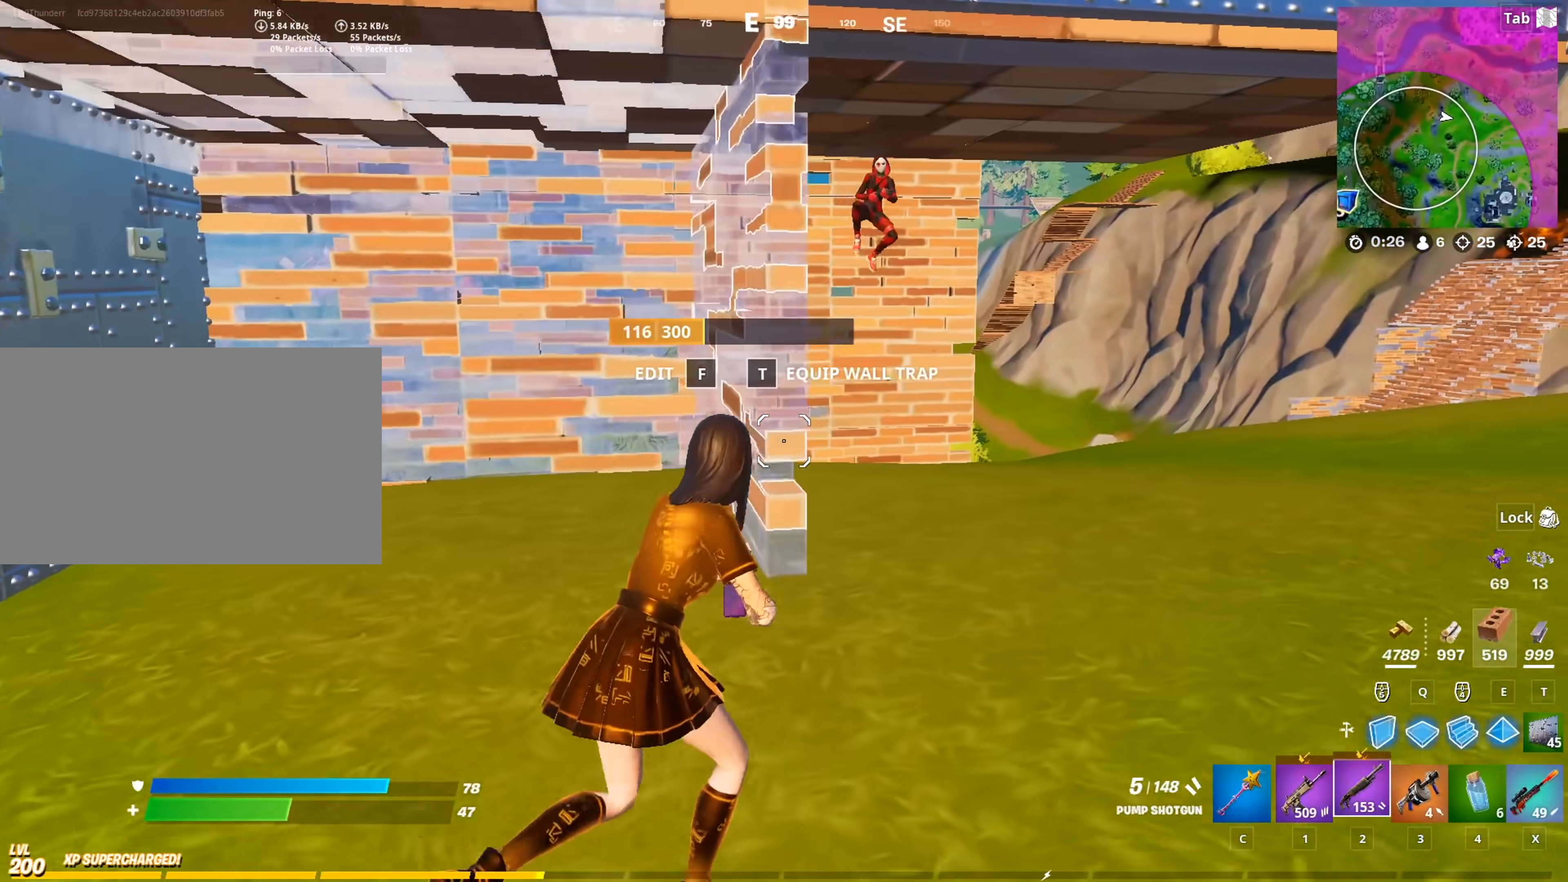
{"keys": ["a", "w"], "mouse": ["left"], "mouse_move": "down-right", "events": [[183, "mouse_left", "down"], [183, "w", "up"], [217, "a", "down"], [267, "mouse_left", "up"], [317, "d", "up"], [317, "mouse_left", "down"], [500, "w", "down"]]}
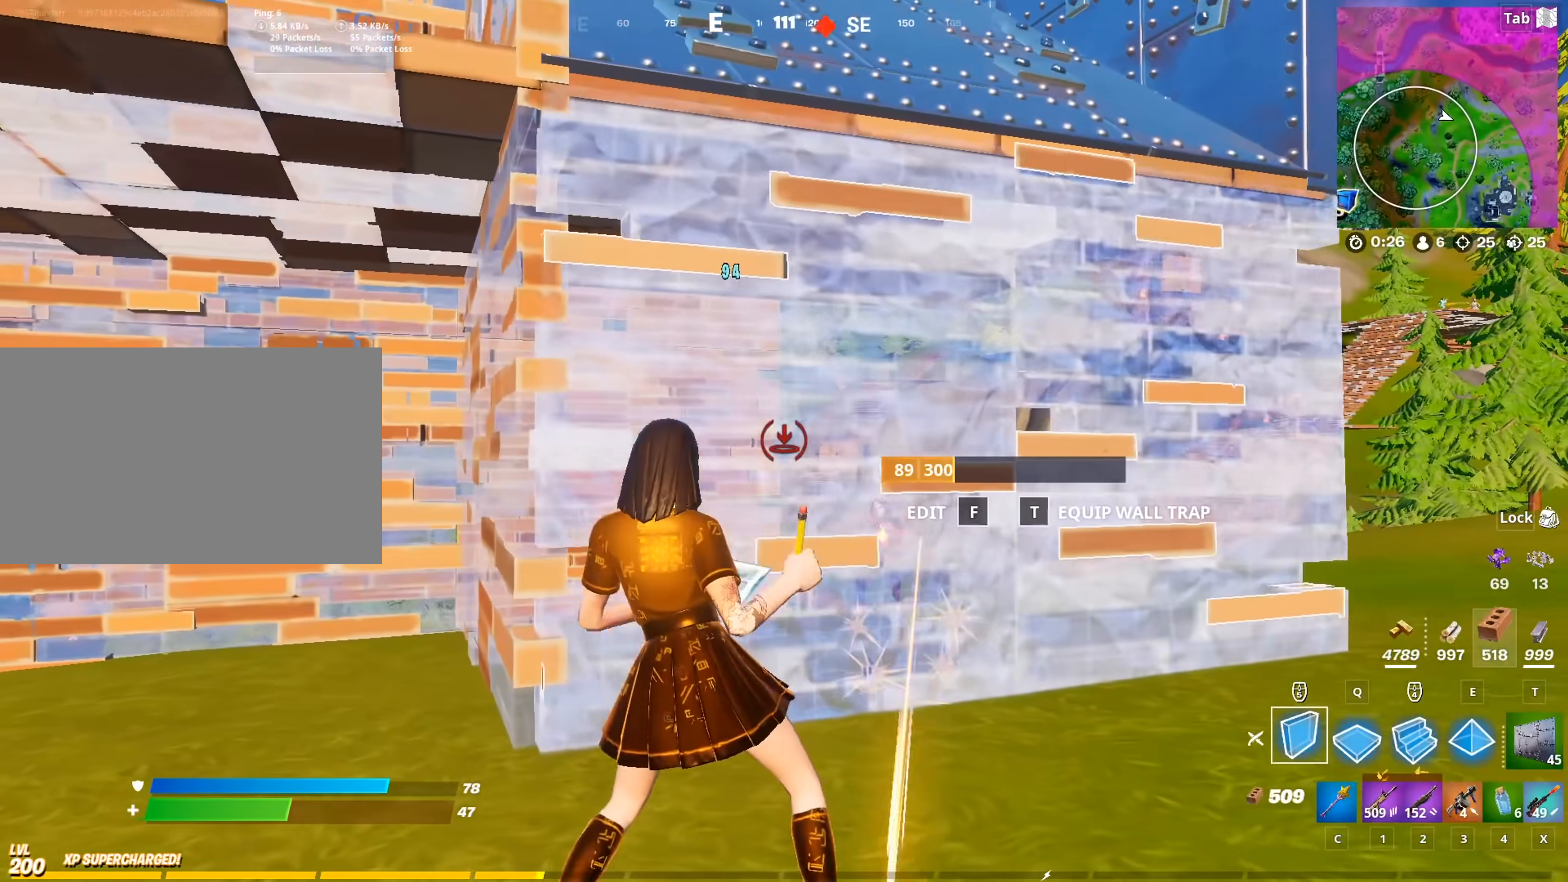
{"keys": ["a", "e", "w"], "mouse": ["left"], "mouse_move": "up-left", "events": [[150, "mouse_left", "up"], [184, "f", "down"], [234, "mouse_left", "down"], [284, "f", "up"], [367, "mouse_left", "up"], [417, "e", "down"], [417, "mouse_left", "down"]]}
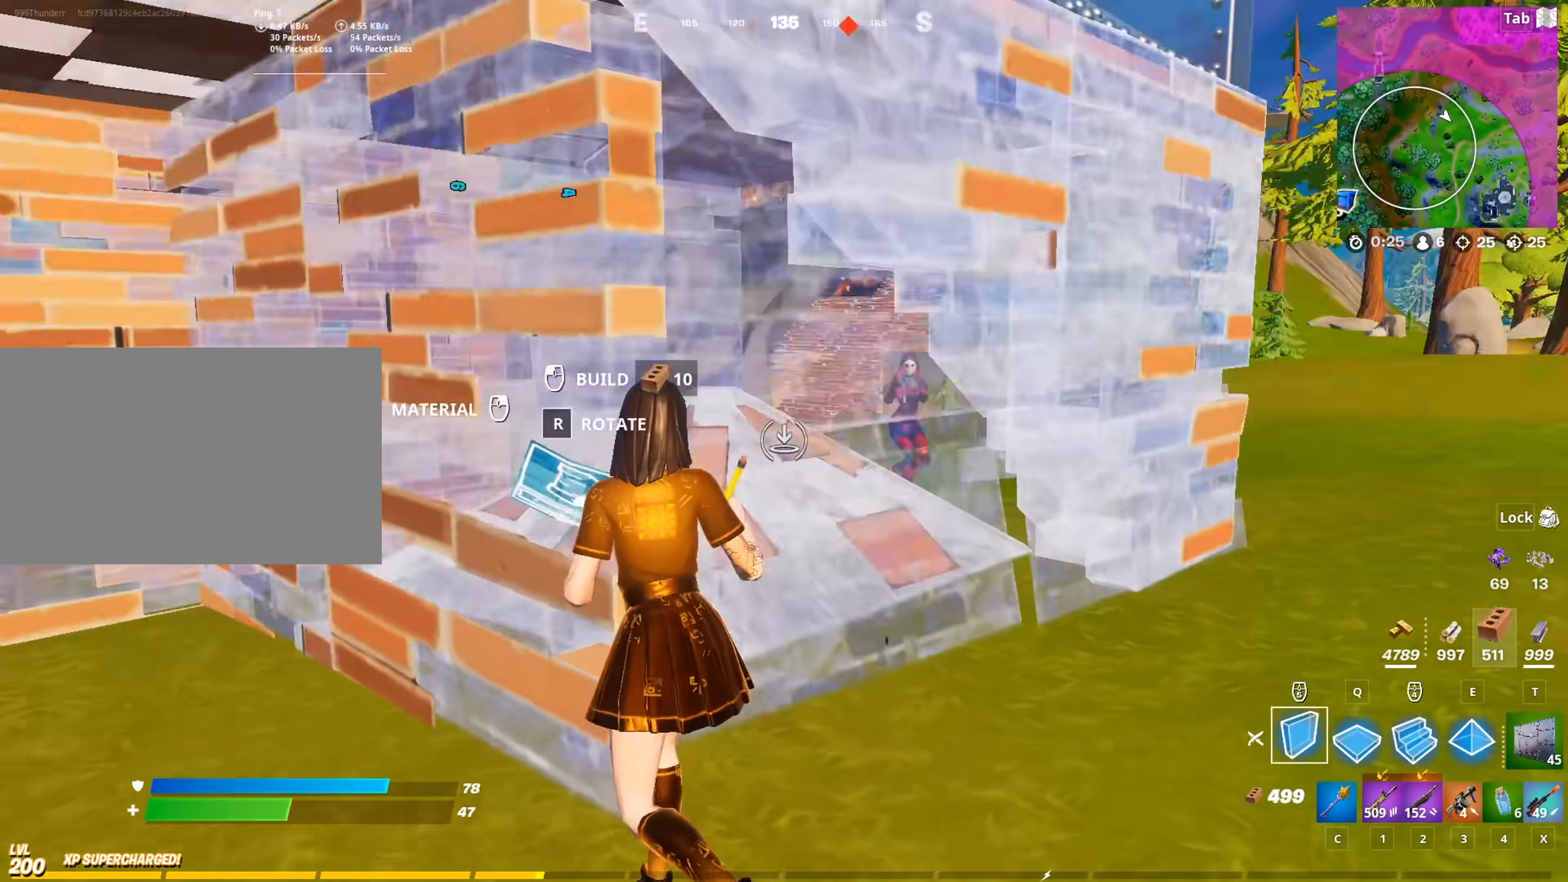
{"keys": ["d", "shift"], "mouse": [], "mouse_move": "right", "events": [[16, "e", "up"], [16, "w", "up"], [116, "e", "down"], [150, "2", "down"], [200, "e", "up"], [200, "mouse_left", "up"], [250, "a", "up"], [250, "d", "down"], [300, "2", "up"], [433, "shift", "down"]]}
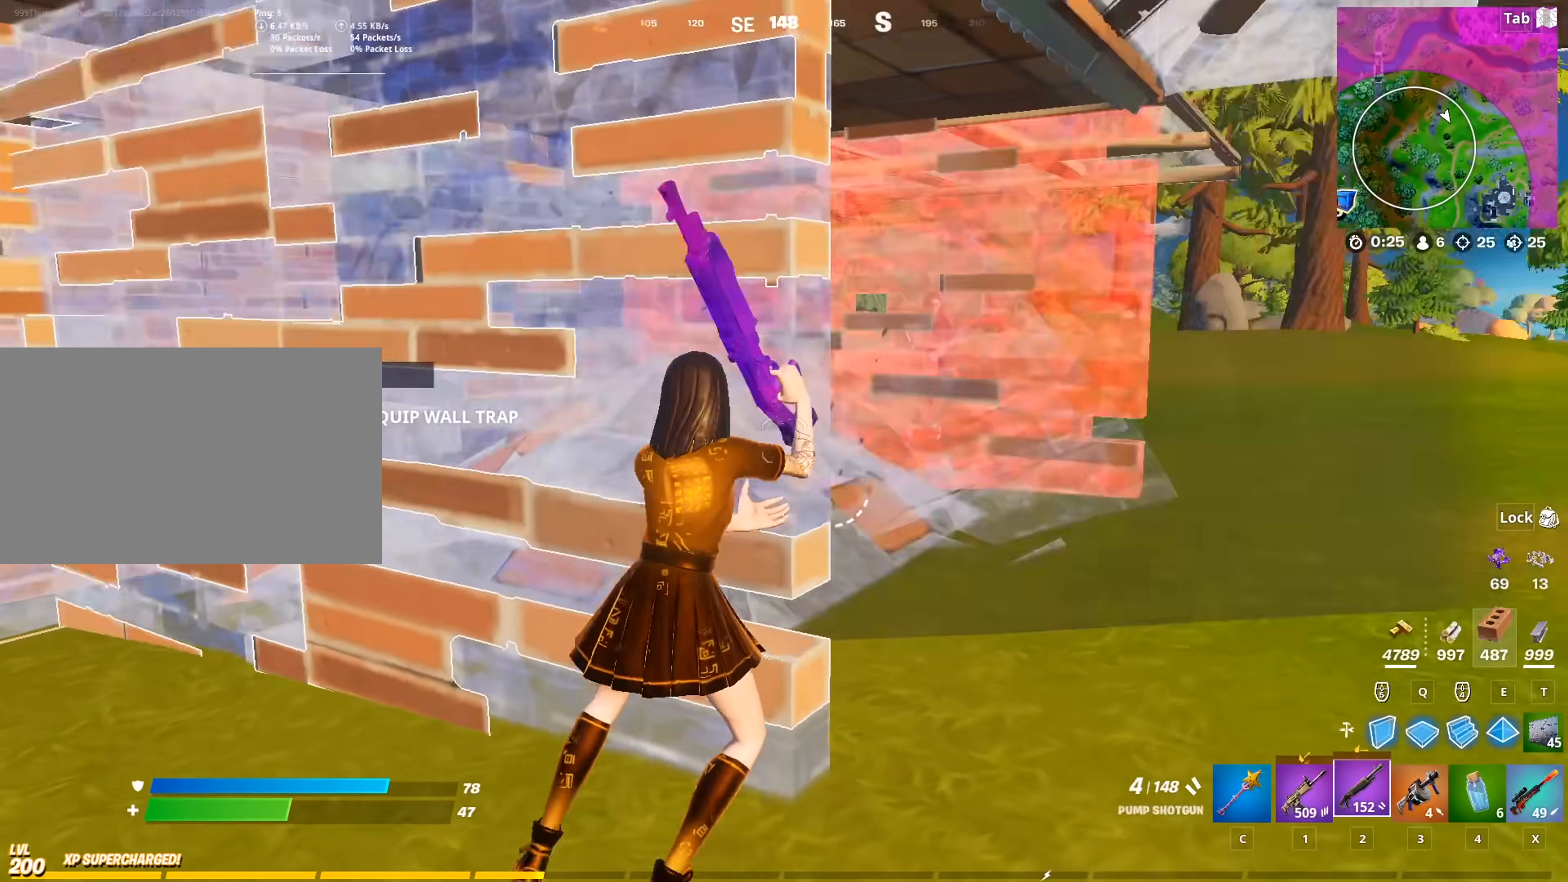
{"keys": ["d", "s"], "mouse": [], "mouse_move": "up-right", "events": [[101, "shift", "up"], [134, "s", "down"], [284, "space", "down"], [468, "space", "up"]]}
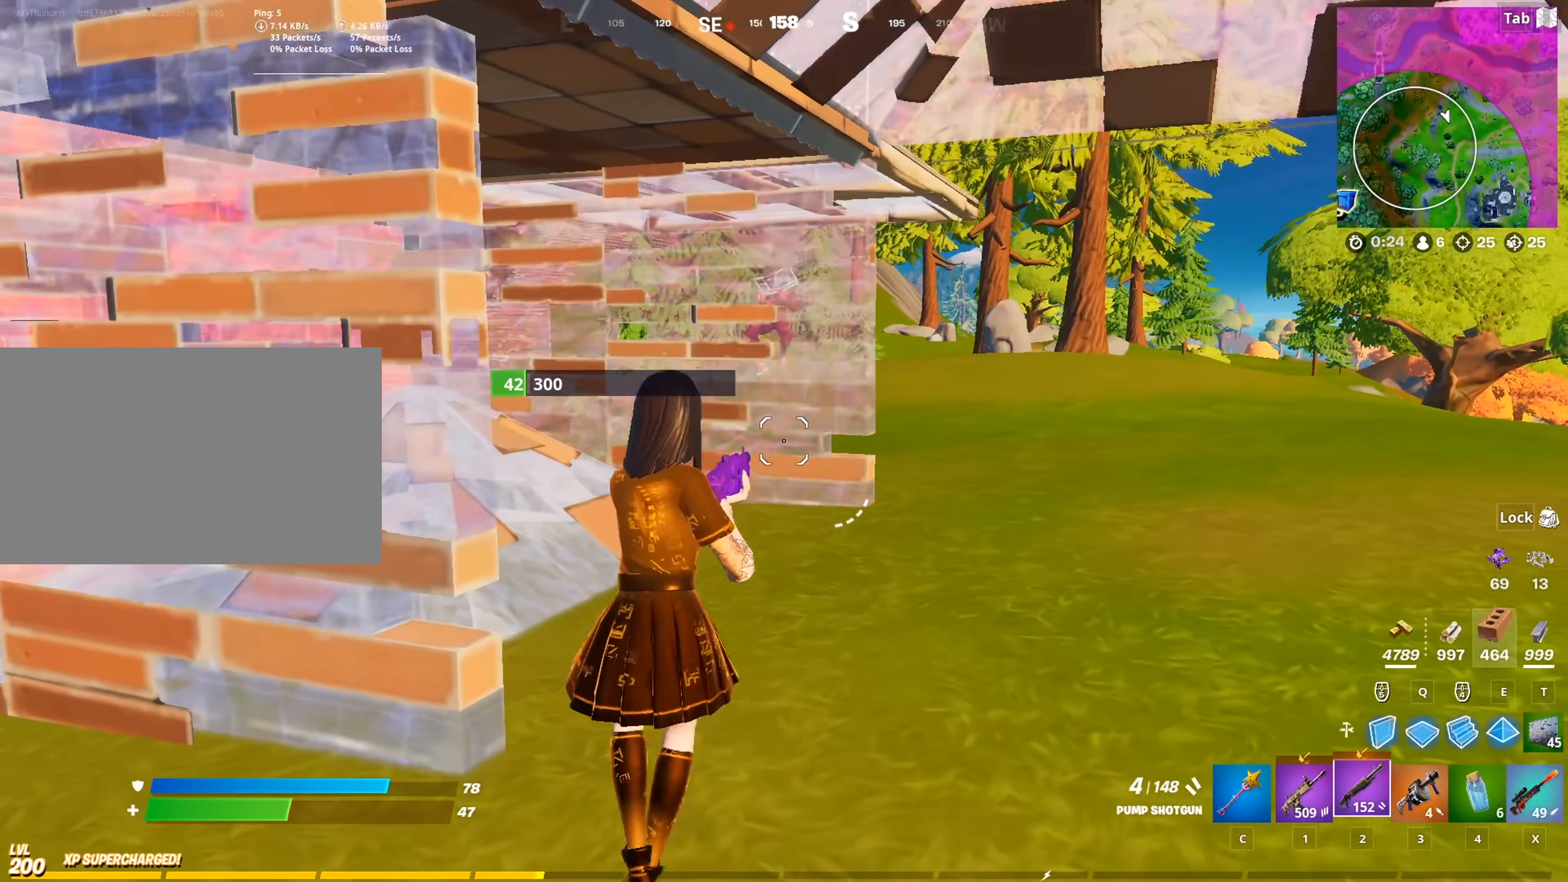
{"keys": ["d", "w"], "mouse": [], "mouse_move": "still", "events": [[17, "s", "up"], [150, "w", "down"]]}
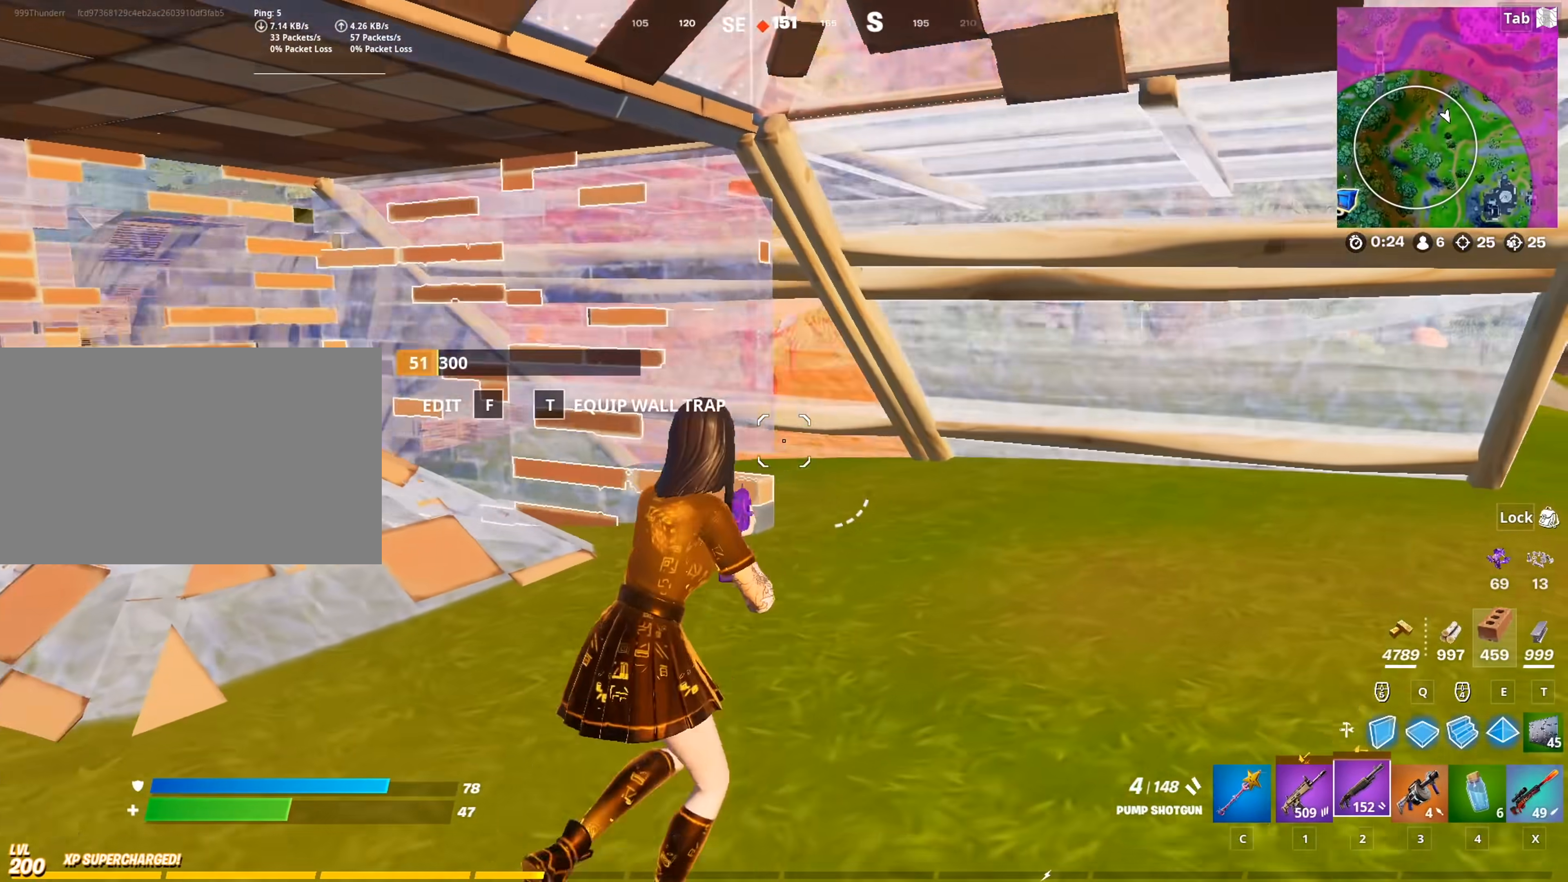
{"keys": ["w"], "mouse": [], "mouse_move": "left", "events": [[200, "d", "up"]]}
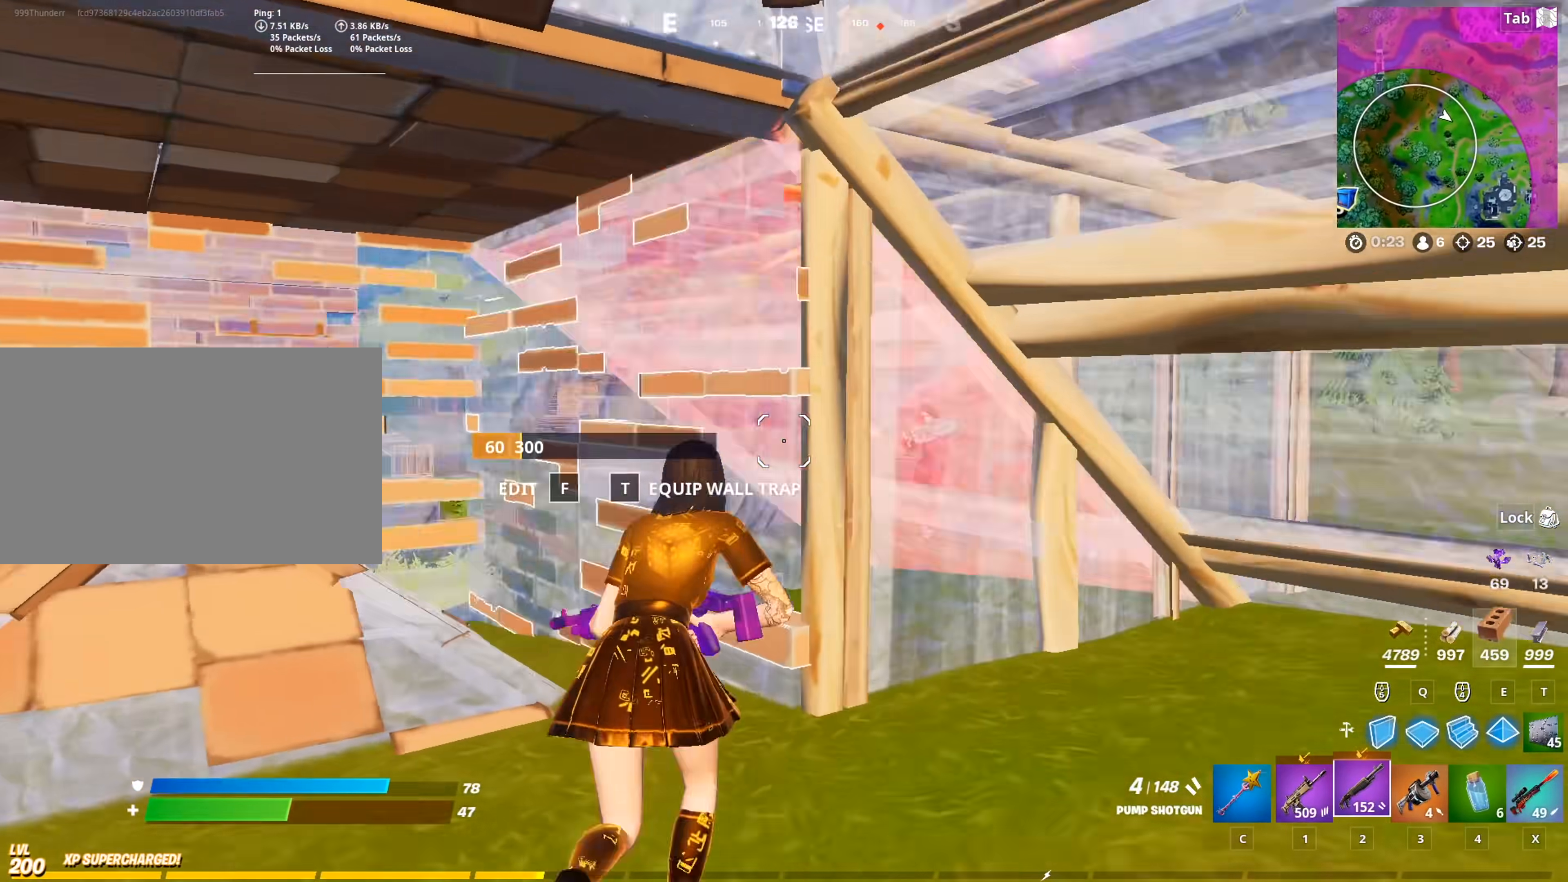
{"keys": ["w"], "mouse": [], "mouse_move": "right", "events": [[117, "1", "down"], [217, "1", "up"], [267, "f", "down"], [367, "f", "up"], [367, "mouse_left", "down"], [450, "mouse_left", "up"]]}
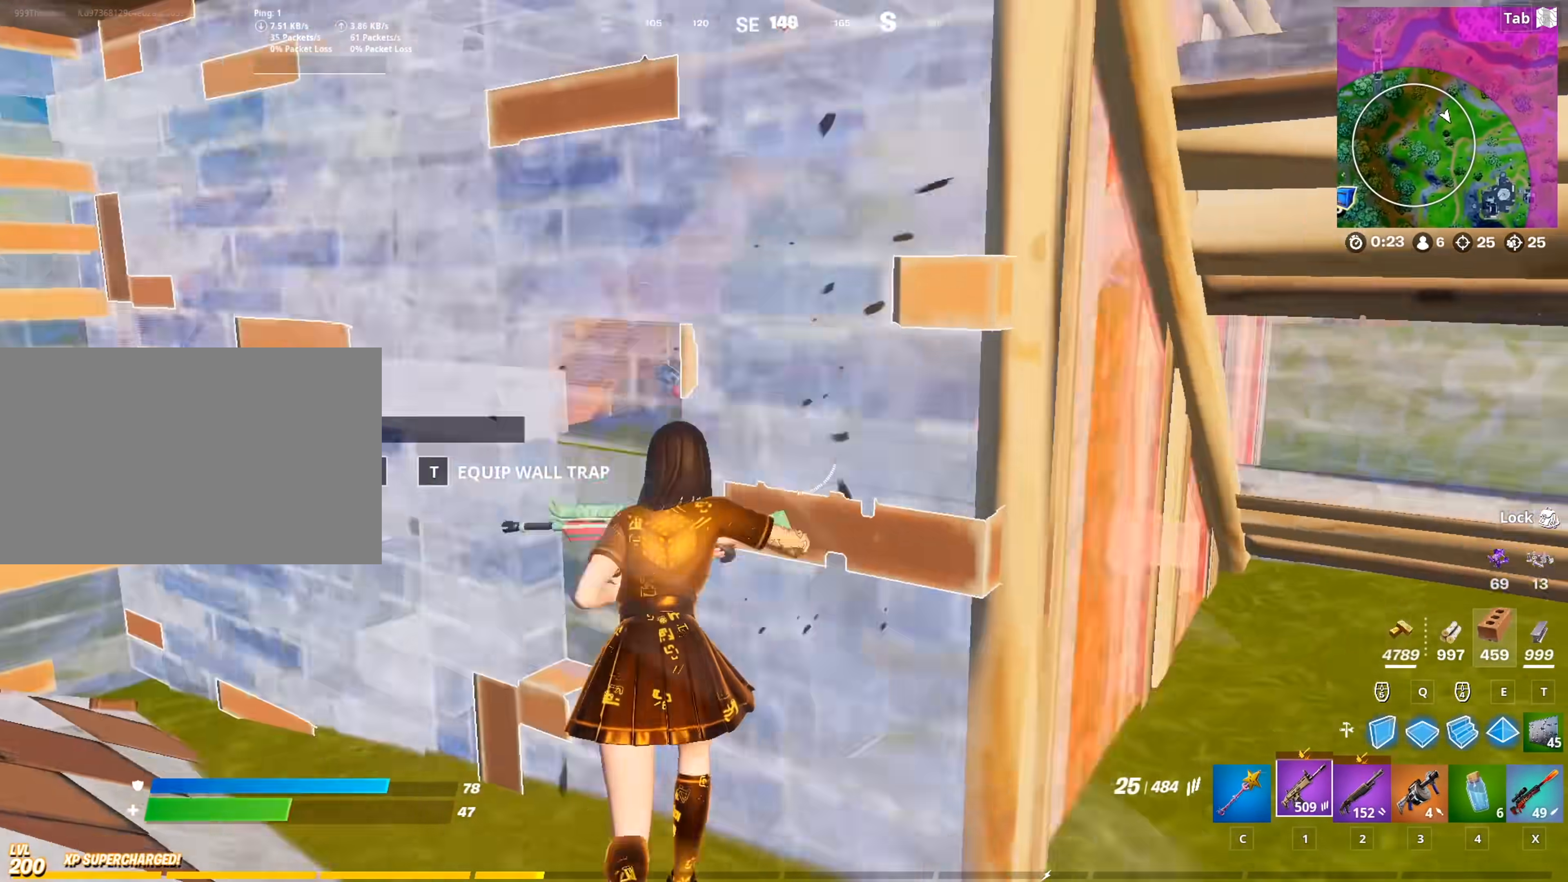
{"keys": ["a"], "mouse": ["left"], "mouse_move": "down", "events": [[51, "mouse_left", "down"], [101, "shift", "down"], [101, "w", "up"], [184, "shift", "up"], [284, "a", "down"], [384, "e", "down"], [468, "e", "up"]]}
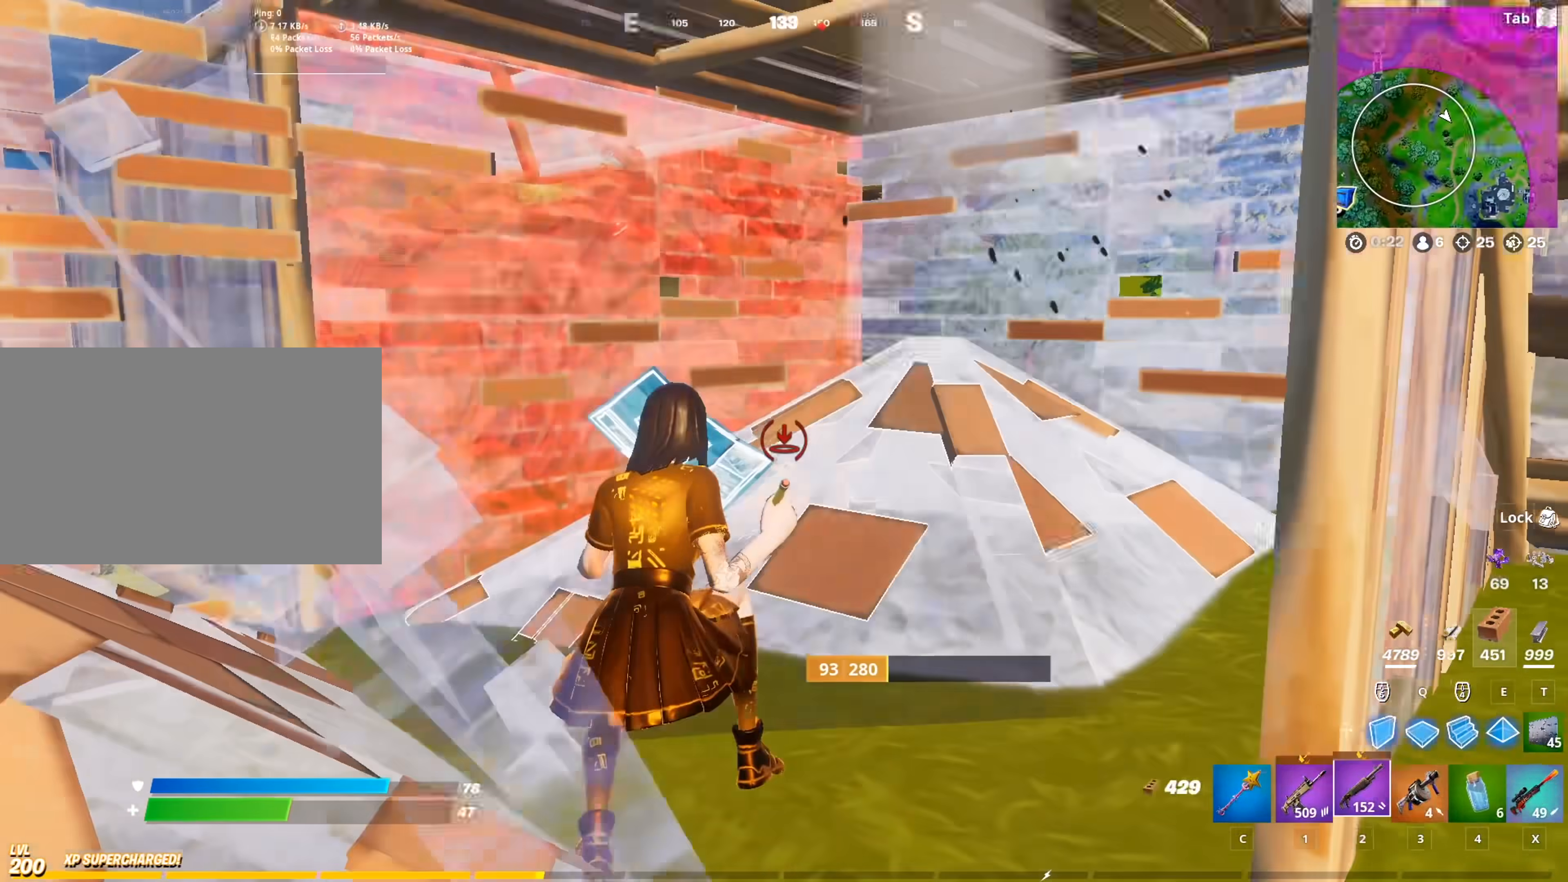
{"keys": ["w"], "mouse": ["left"], "mouse_move": "right", "events": [[17, "2", "down"], [117, "2", "up"], [117, "mouse_left", "up"], [250, "space", "down"], [300, "w", "down"], [350, "a", "up"], [350, "f", "down"], [384, "mouse_left", "down"], [384, "space", "up"], [484, "f", "up"]]}
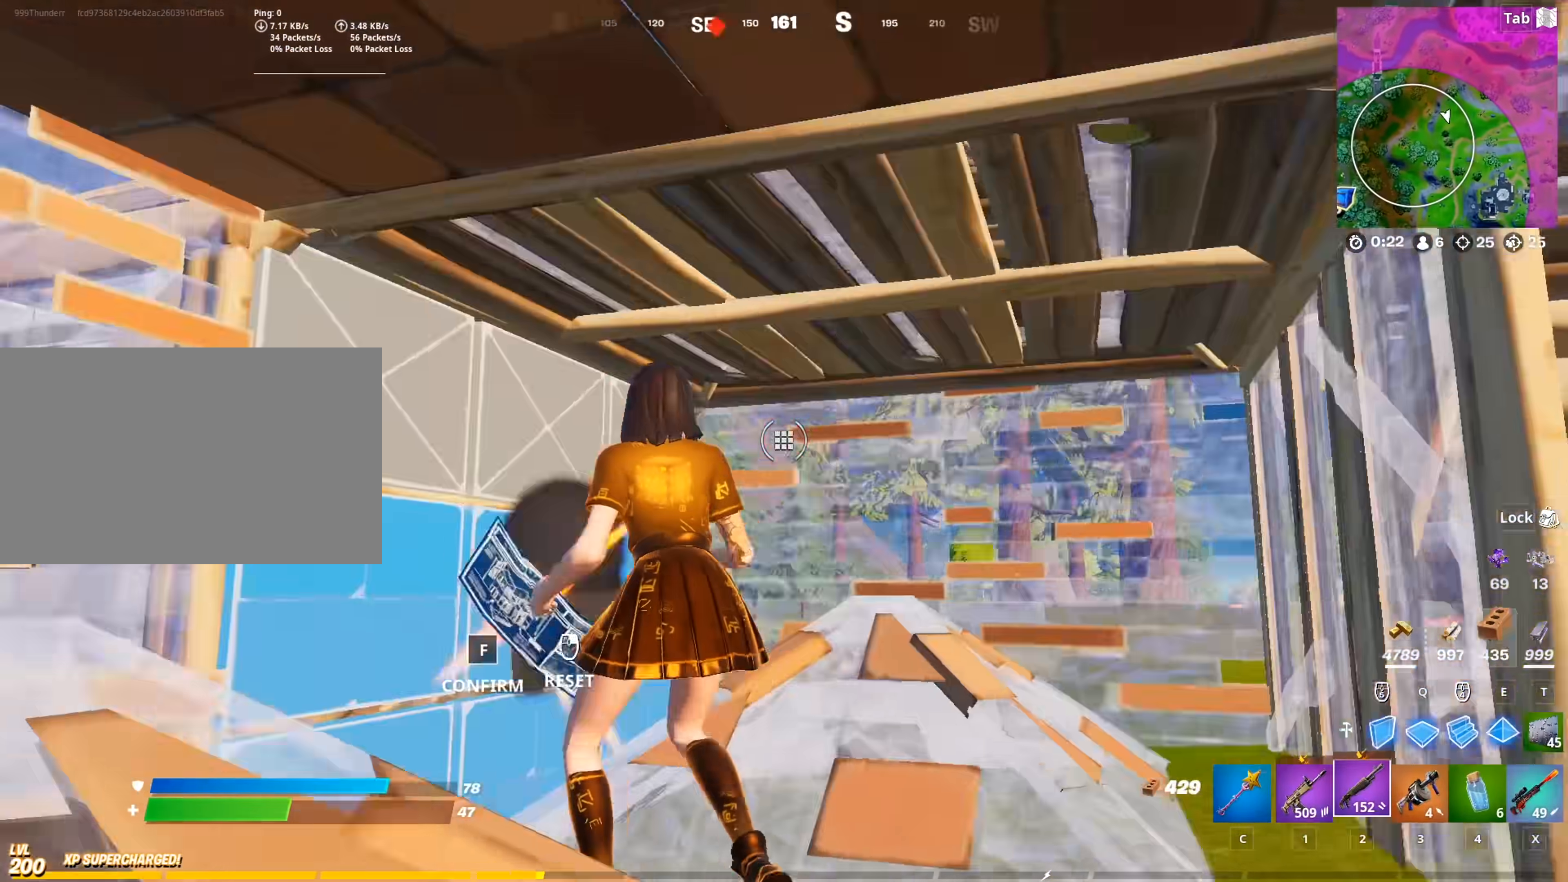
{"keys": ["w"], "mouse": ["left"], "mouse_move": "down", "events": [[33, "mouse_left", "up"], [116, "d", "down"], [216, "d", "up"], [316, "space", "down"], [367, "e", "down"], [367, "mouse_left", "down"], [450, "e", "up"], [500, "space", "up"]]}
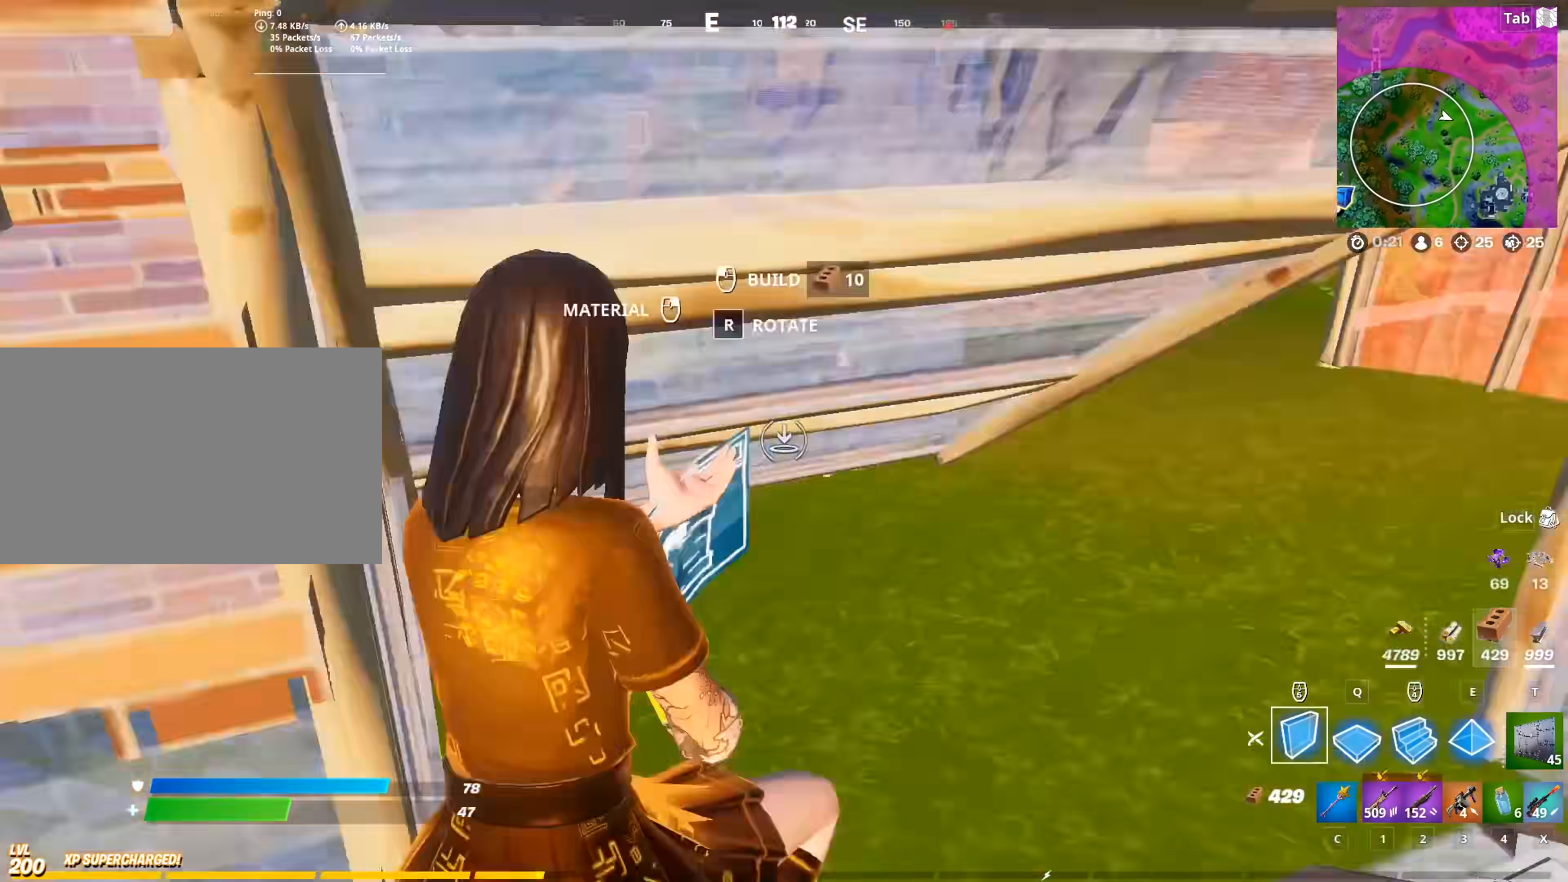
{"keys": ["d", "s"], "mouse": ["left"], "mouse_move": "up", "events": [[184, "1", "down"], [284, "d", "down"], [284, "mouse_left", "up"], [334, "1", "up"], [334, "w", "up"], [417, "mouse_left", "down"], [467, "s", "down"]]}
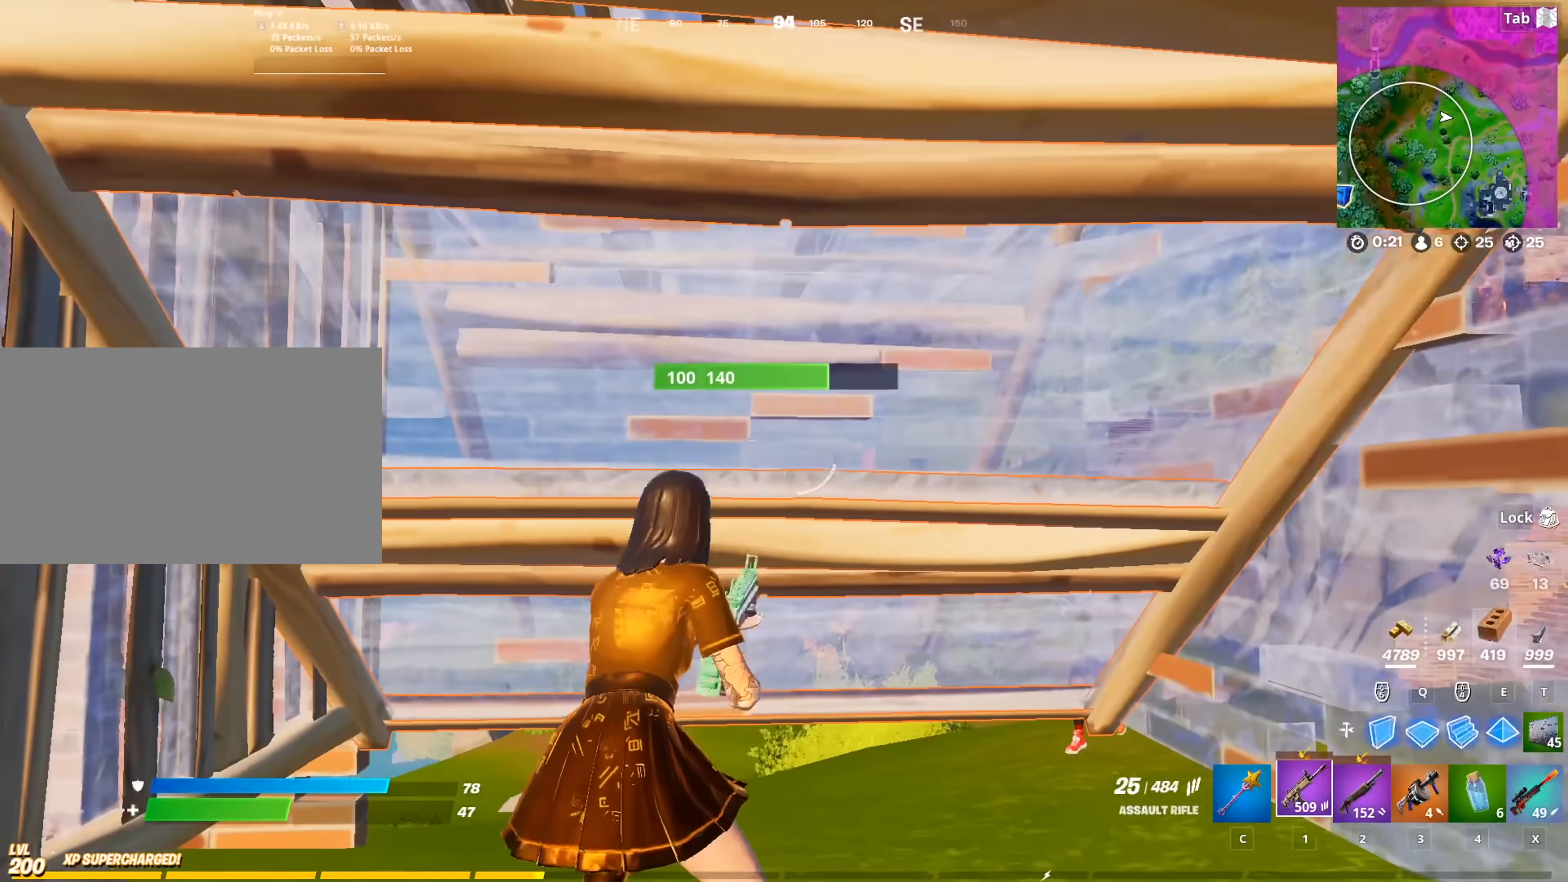
{"keys": ["a", "s"], "mouse": ["left"], "mouse_move": "down", "events": [[66, "d", "up"], [433, "a", "down"]]}
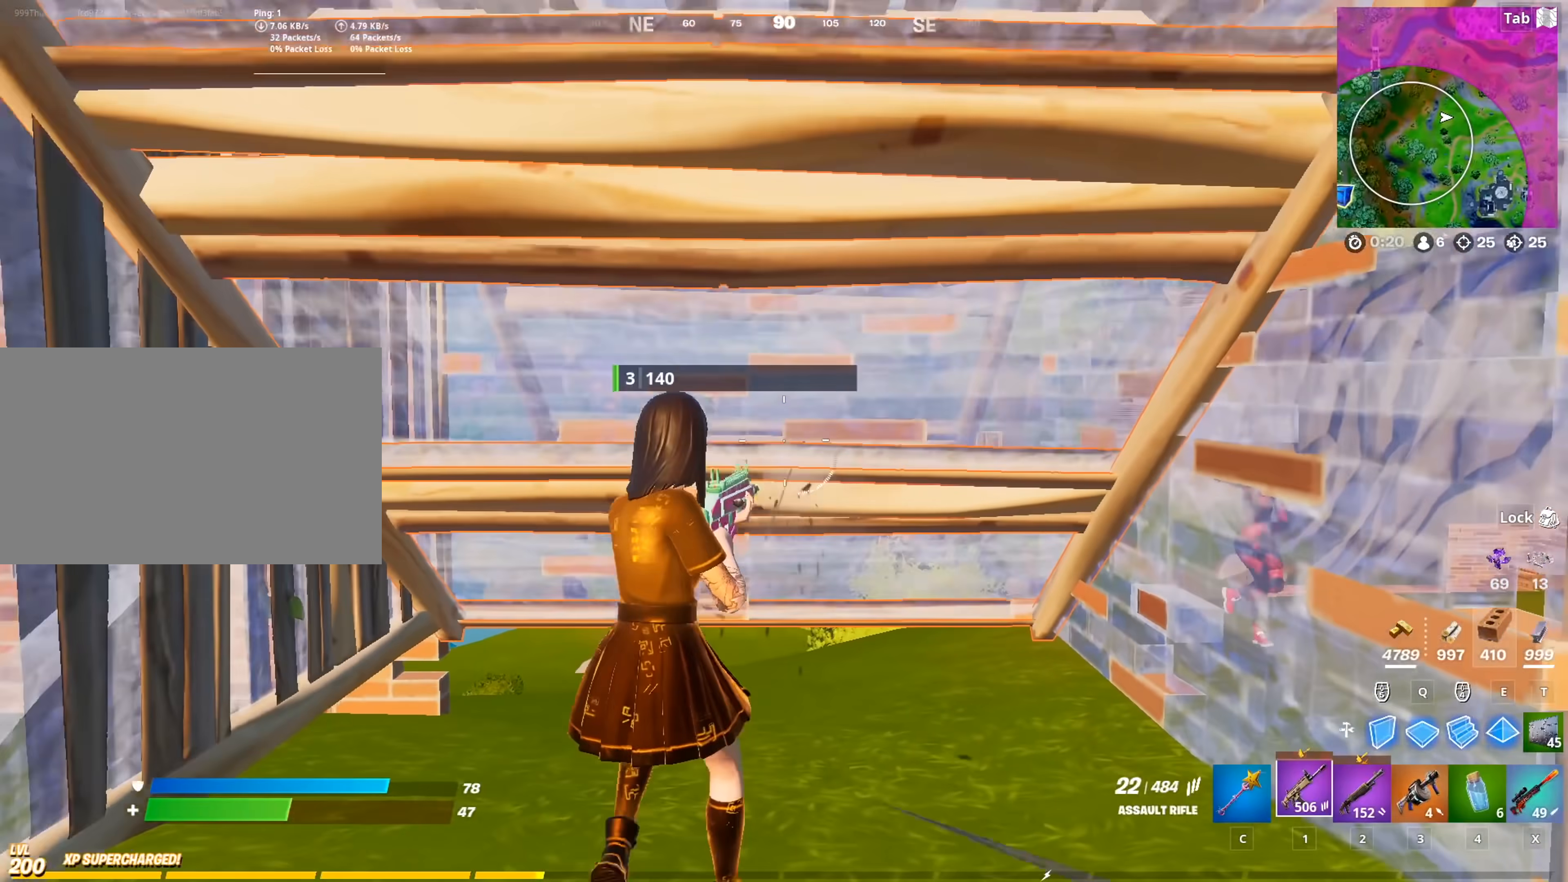
{"keys": ["a"], "mouse": [], "mouse_move": "right", "events": [[217, "e", "down"], [317, "e", "up"], [317, "s", "up"], [400, "2", "down"], [400, "mouse_left", "up"], [501, "2", "up"]]}
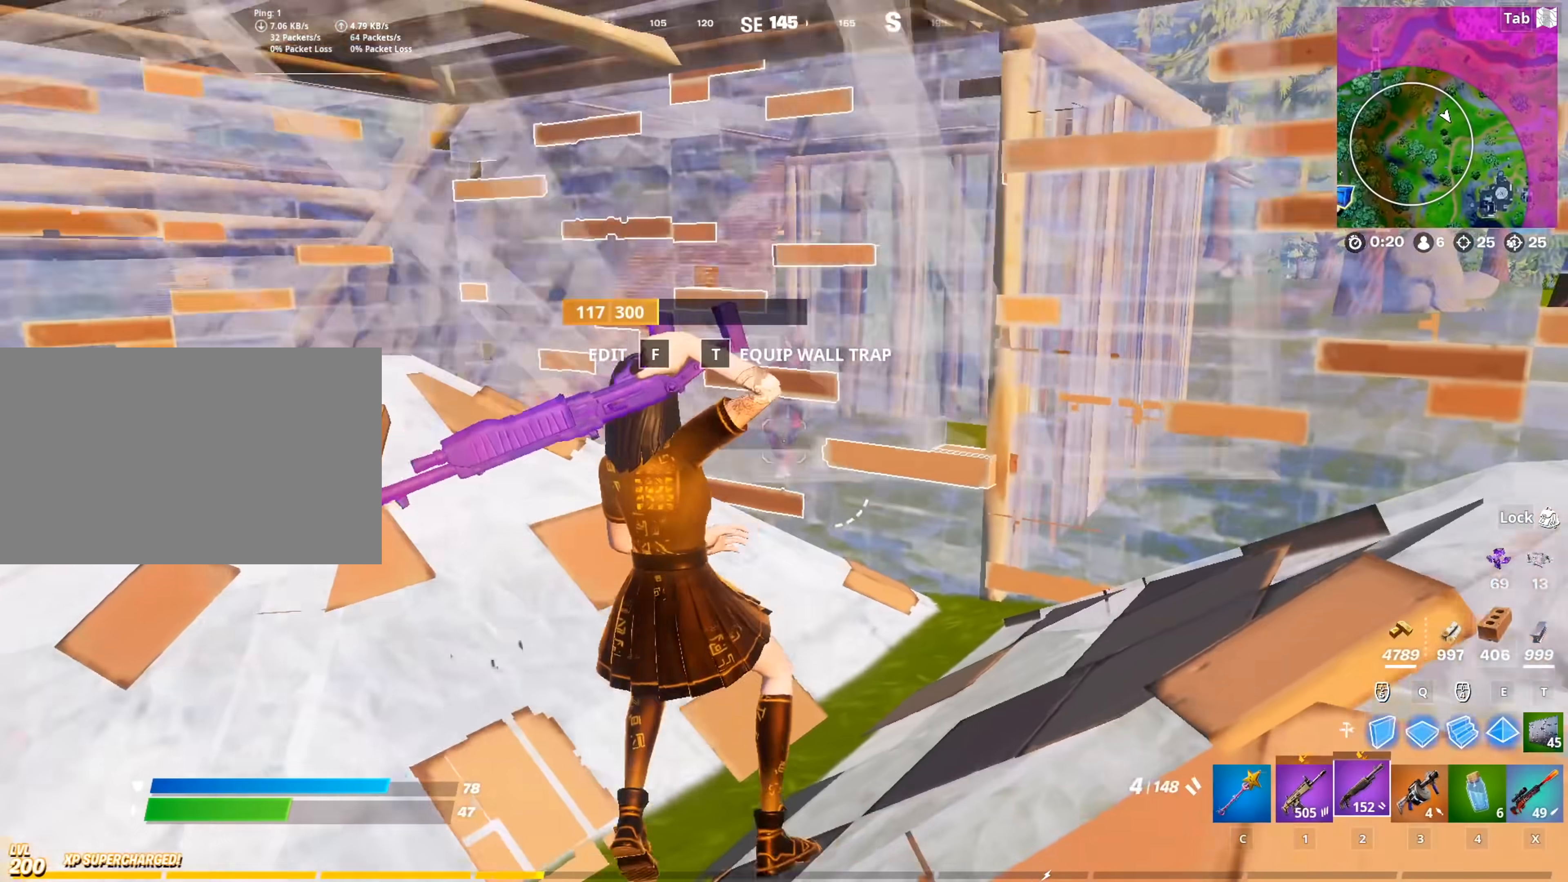
{"keys": ["w"], "mouse": [], "mouse_move": "right", "events": [[100, "w", "down"], [283, "f", "down"], [333, "mouse_left", "down"], [383, "f", "up"], [467, "a", "up"], [467, "mouse_left", "up"]]}
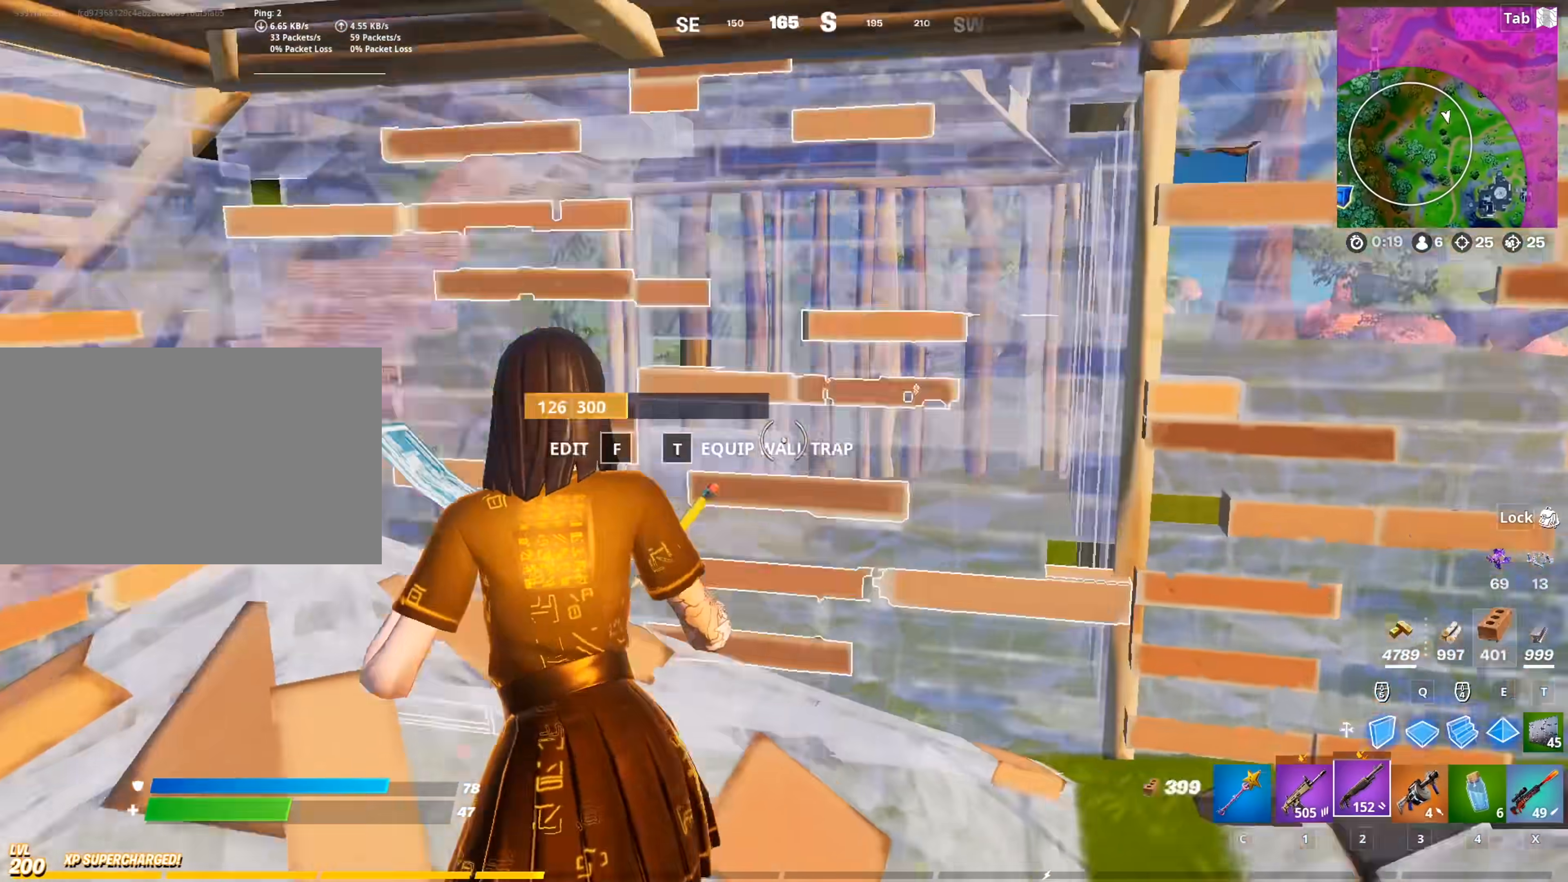
{"keys": ["d"], "mouse": [], "mouse_move": "left", "events": [[17, "d", "down"], [434, "w", "up"]]}